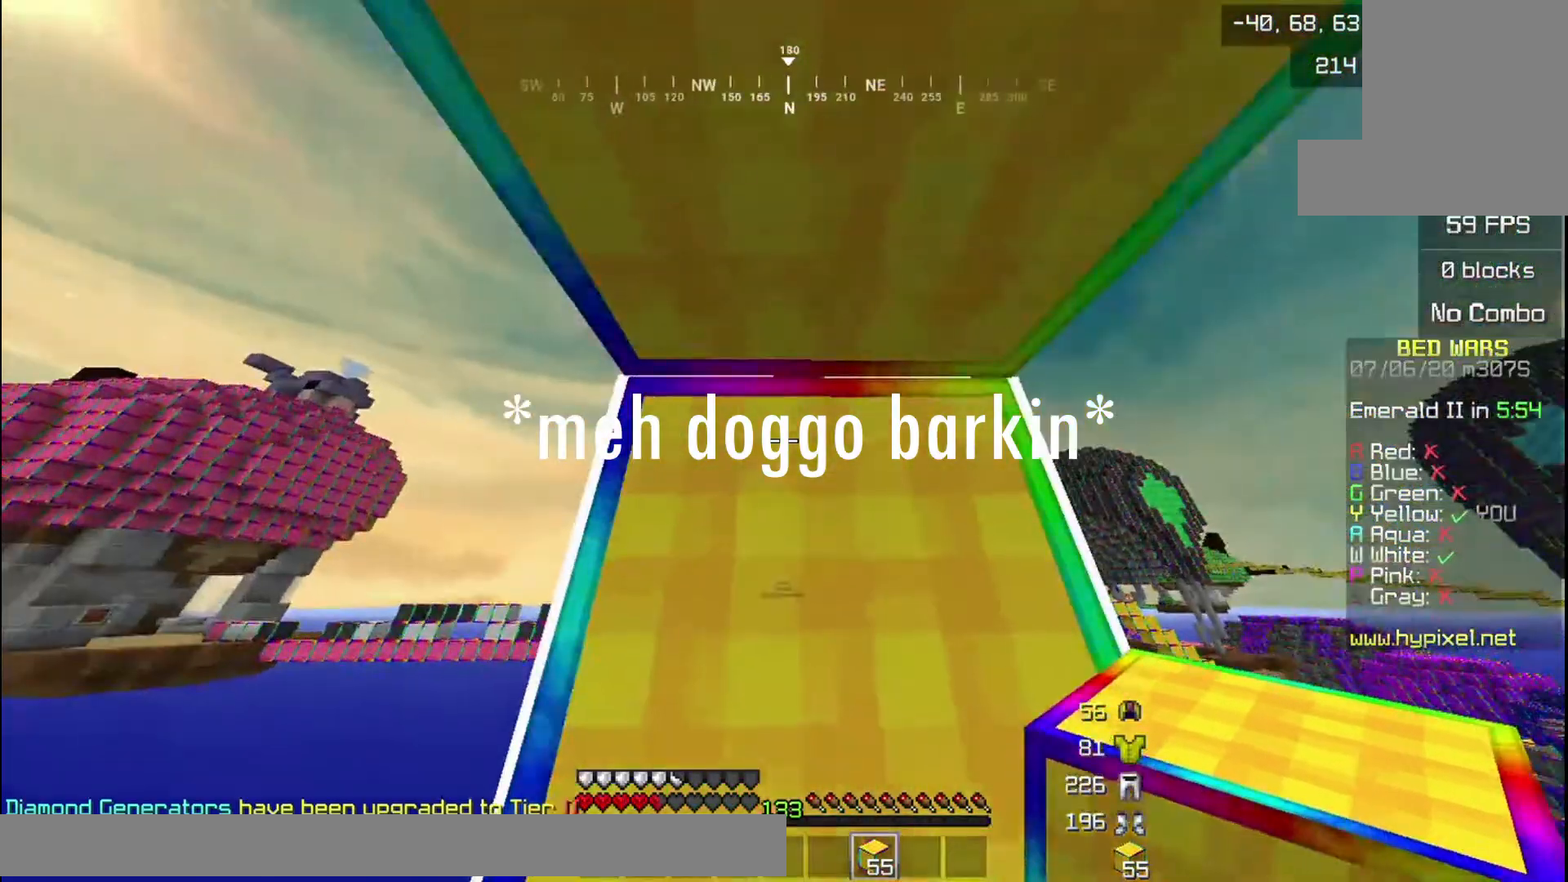
Gameplay with keyboard and mouse; each line is a JSON object with the keys and mouse buttons held at the frame after it. "events" lists presses ("down") and releases ("up") of "a", "d", "s", "w", "mouse_left" and "mouse_right" between this image and that frame as [ms after this image, input, new state], when the widget could be followed in between. "mouse_left", "mouse_right" = the "left", "right" buttons of the "mouse" list. No other keys are recorded. Fast repeated clicks can show as one long hold. Mouse movement is not recorded.
{"keys": ["a", "s"], "mouse": [], "events": [[67, "a", "down"], [367, "s", "down"]]}
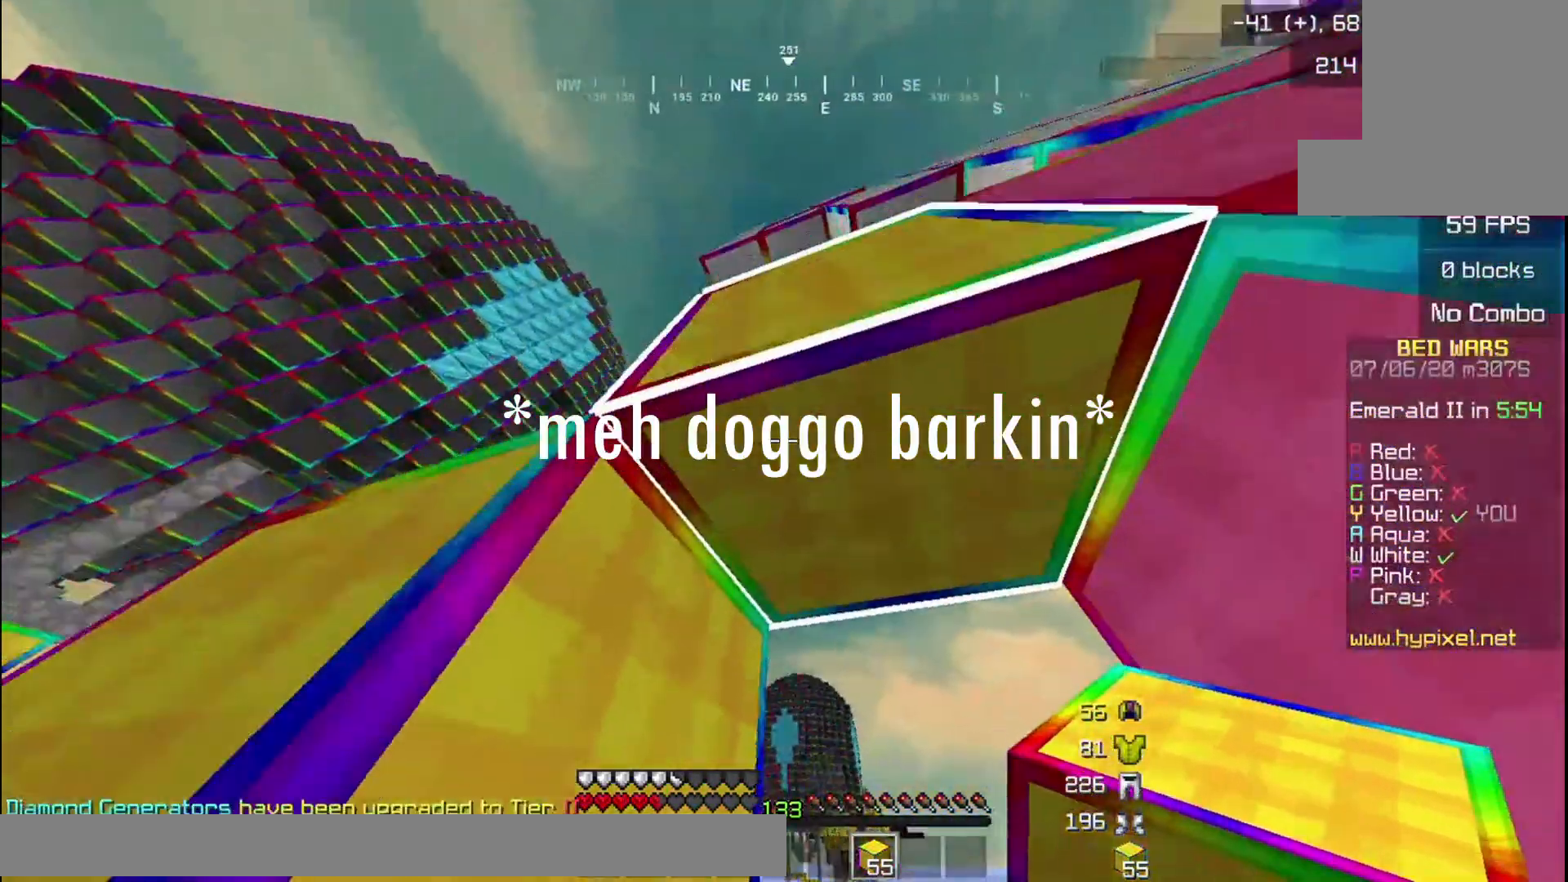
{"keys": [], "mouse": [], "events": [[133, "a", "up"], [300, "s", "up"]]}
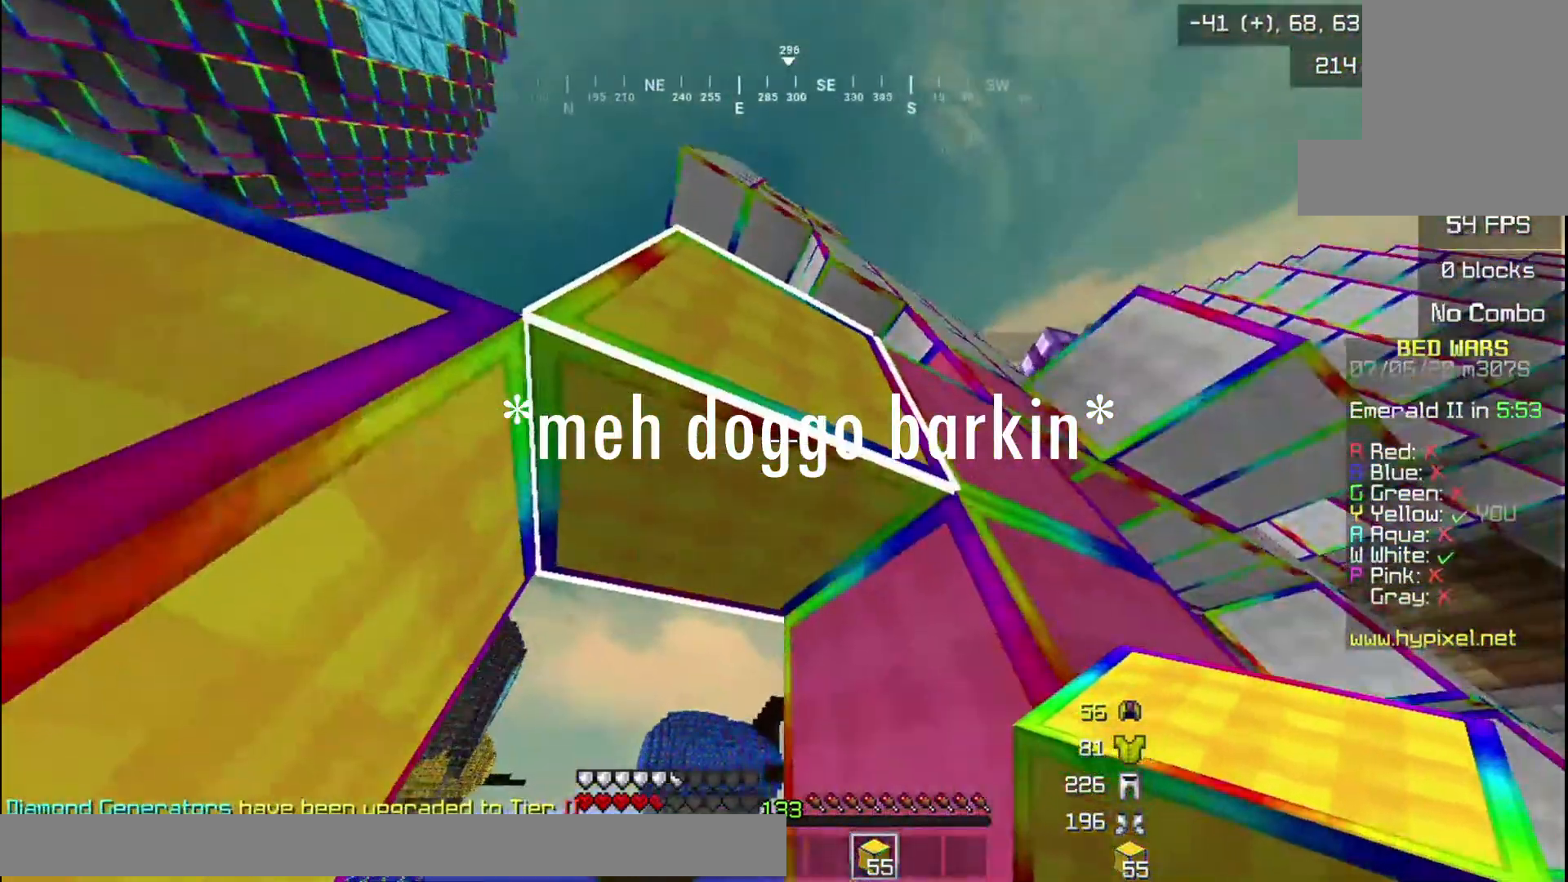
{"keys": ["w"], "mouse": ["right"], "events": [[434, "w", "down"], [467, "mouse_right", "down"]]}
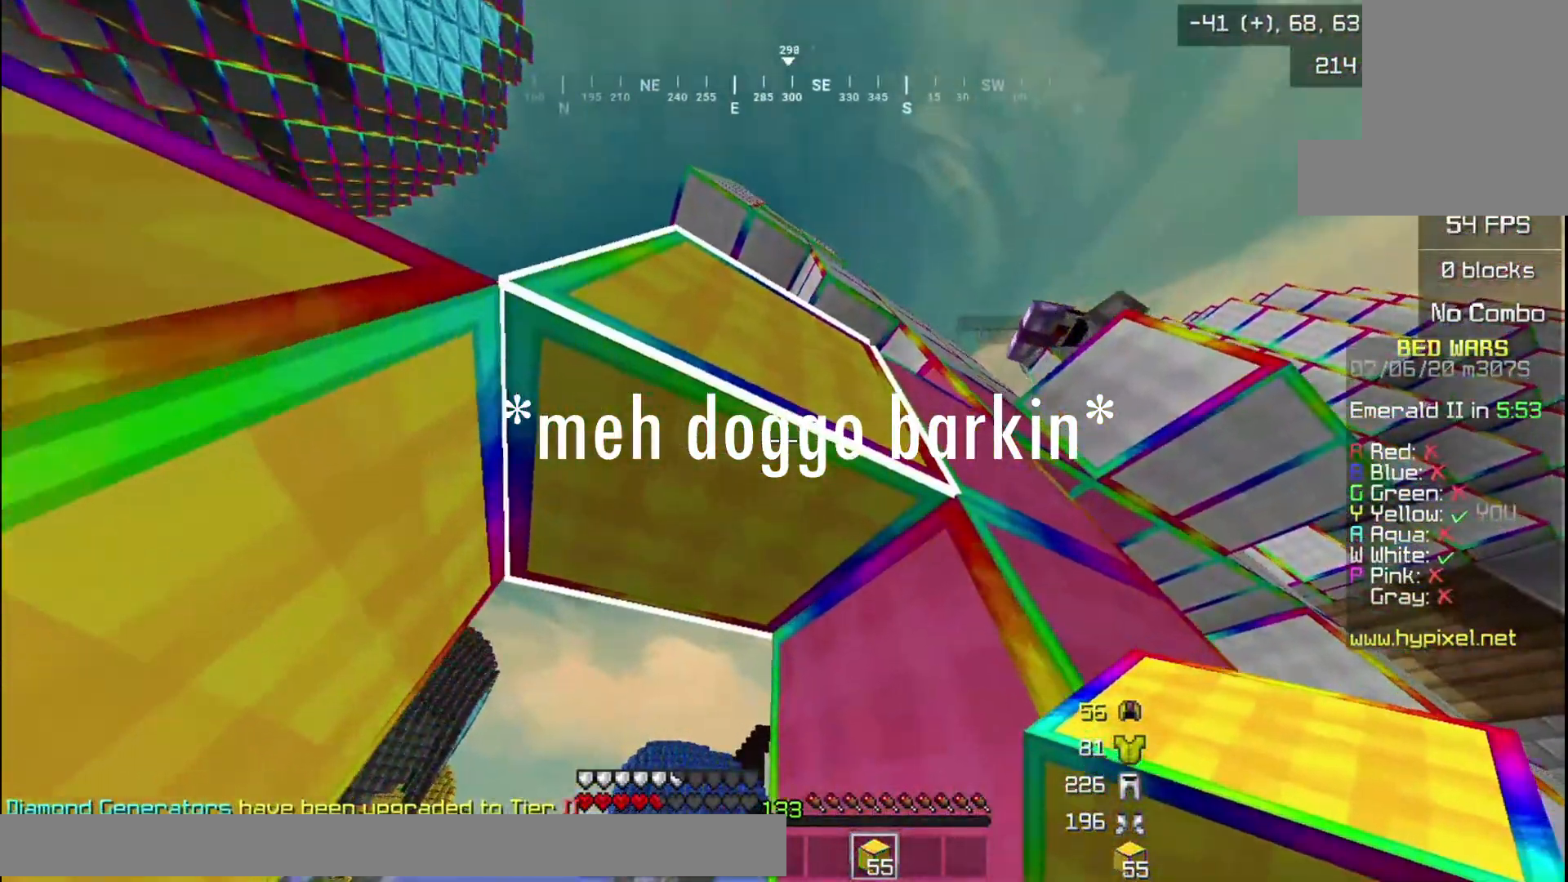
{"keys": ["a"], "mouse": [], "events": [[100, "mouse_right", "up"], [166, "a", "down"], [500, "w", "up"]]}
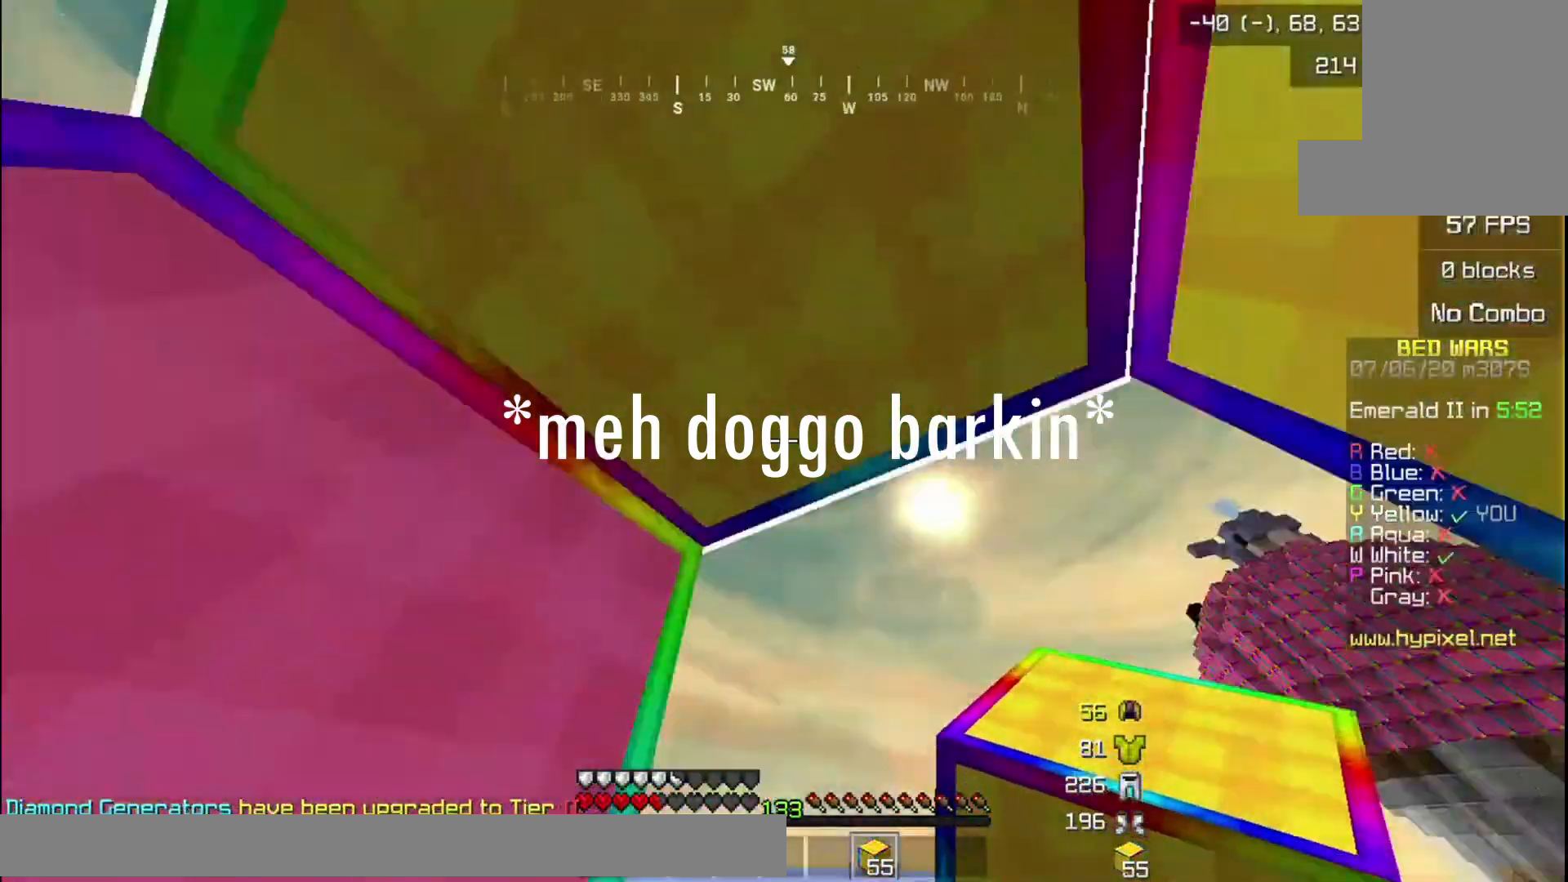
{"keys": ["d"], "mouse": [], "events": [[33, "a", "up"], [134, "d", "down"], [400, "mouse_right", "down"], [467, "mouse_right", "up"]]}
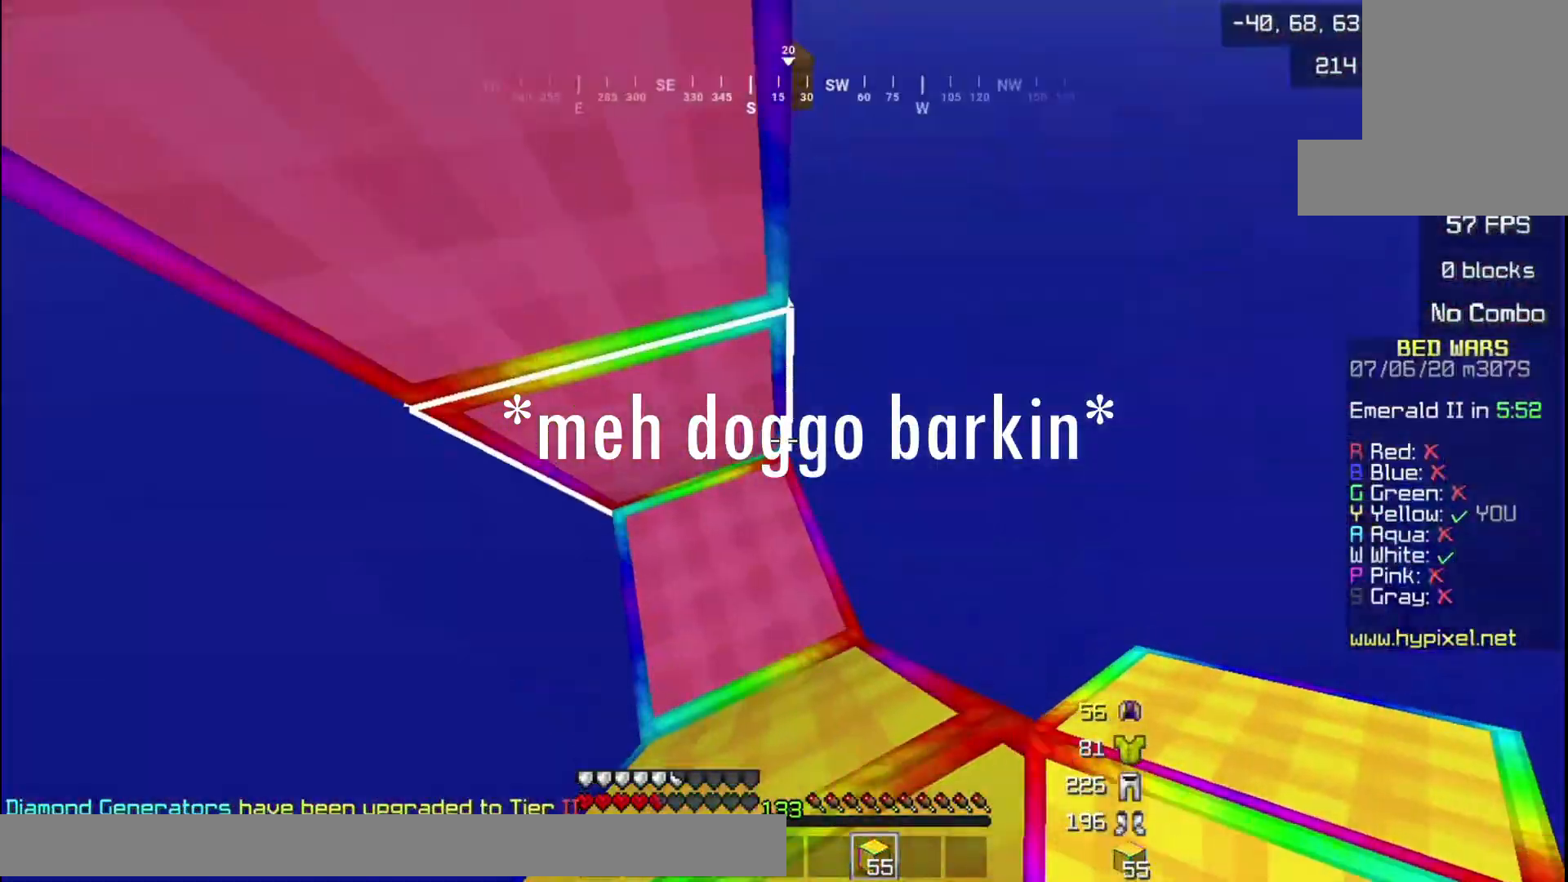
{"keys": [], "mouse": [], "events": [[500, "d", "up"]]}
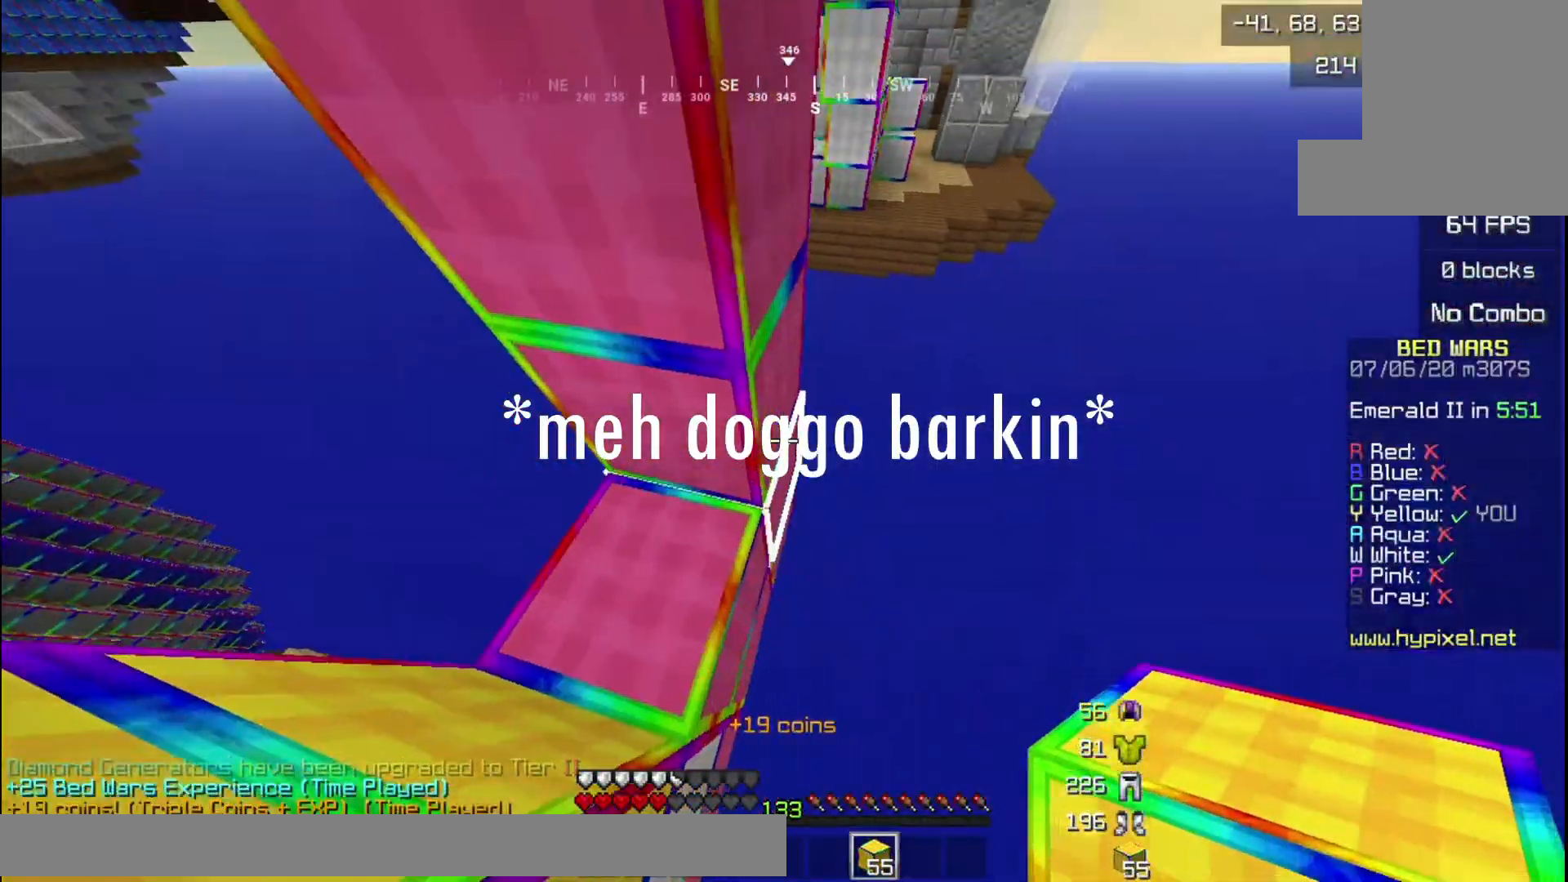
{"keys": ["a"], "mouse": ["right"], "events": [[267, "mouse_right", "down"], [467, "a", "down"]]}
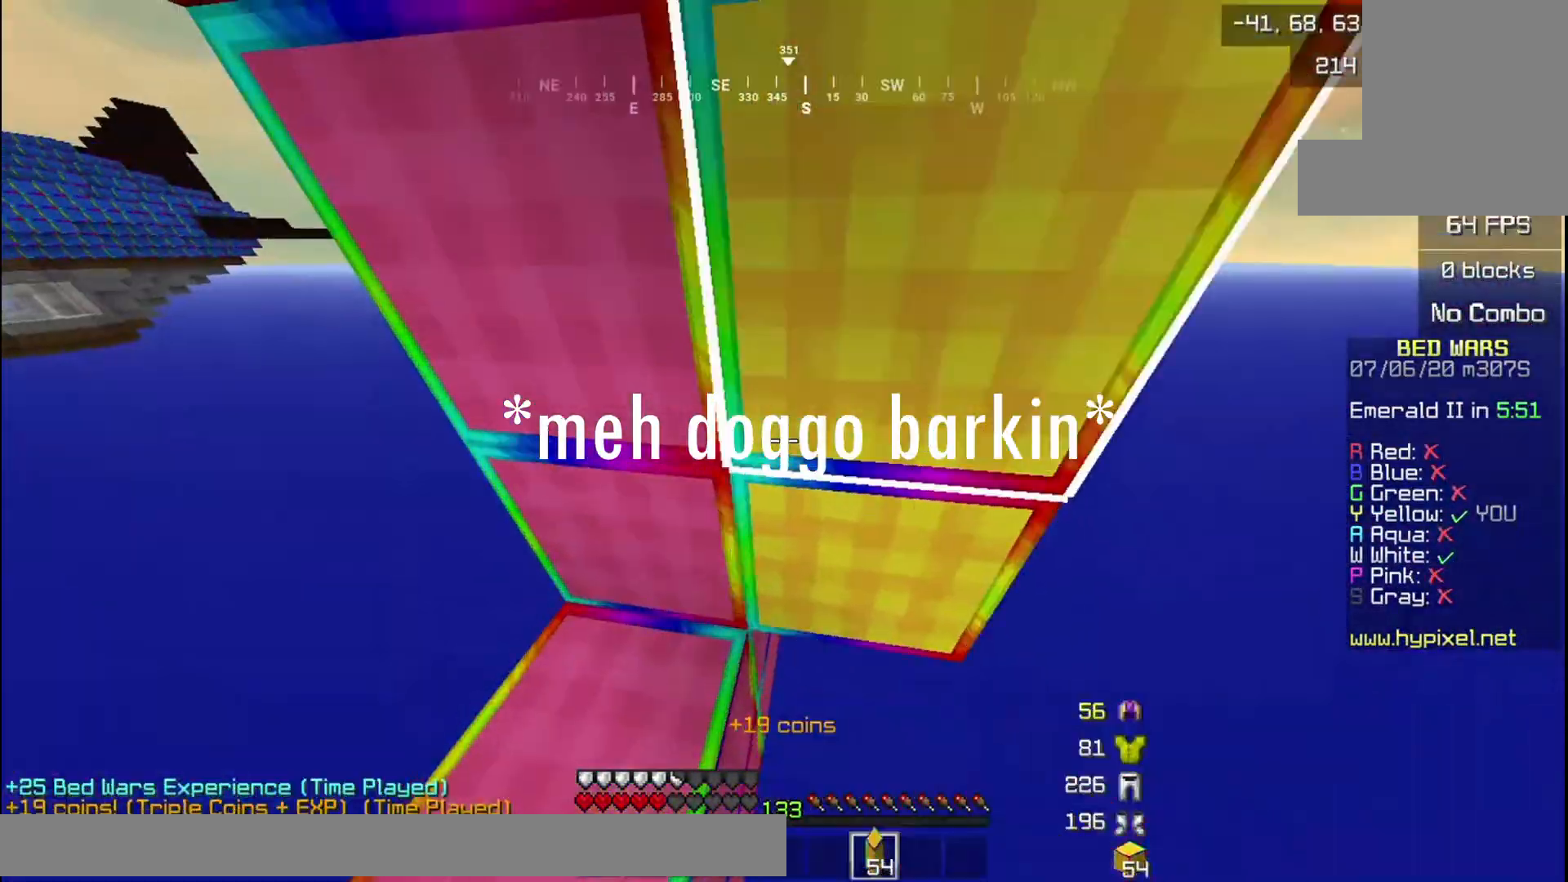
{"keys": ["a", "d", "s"], "mouse": [], "events": [[133, "mouse_right", "up"], [433, "d", "down"], [433, "s", "down"]]}
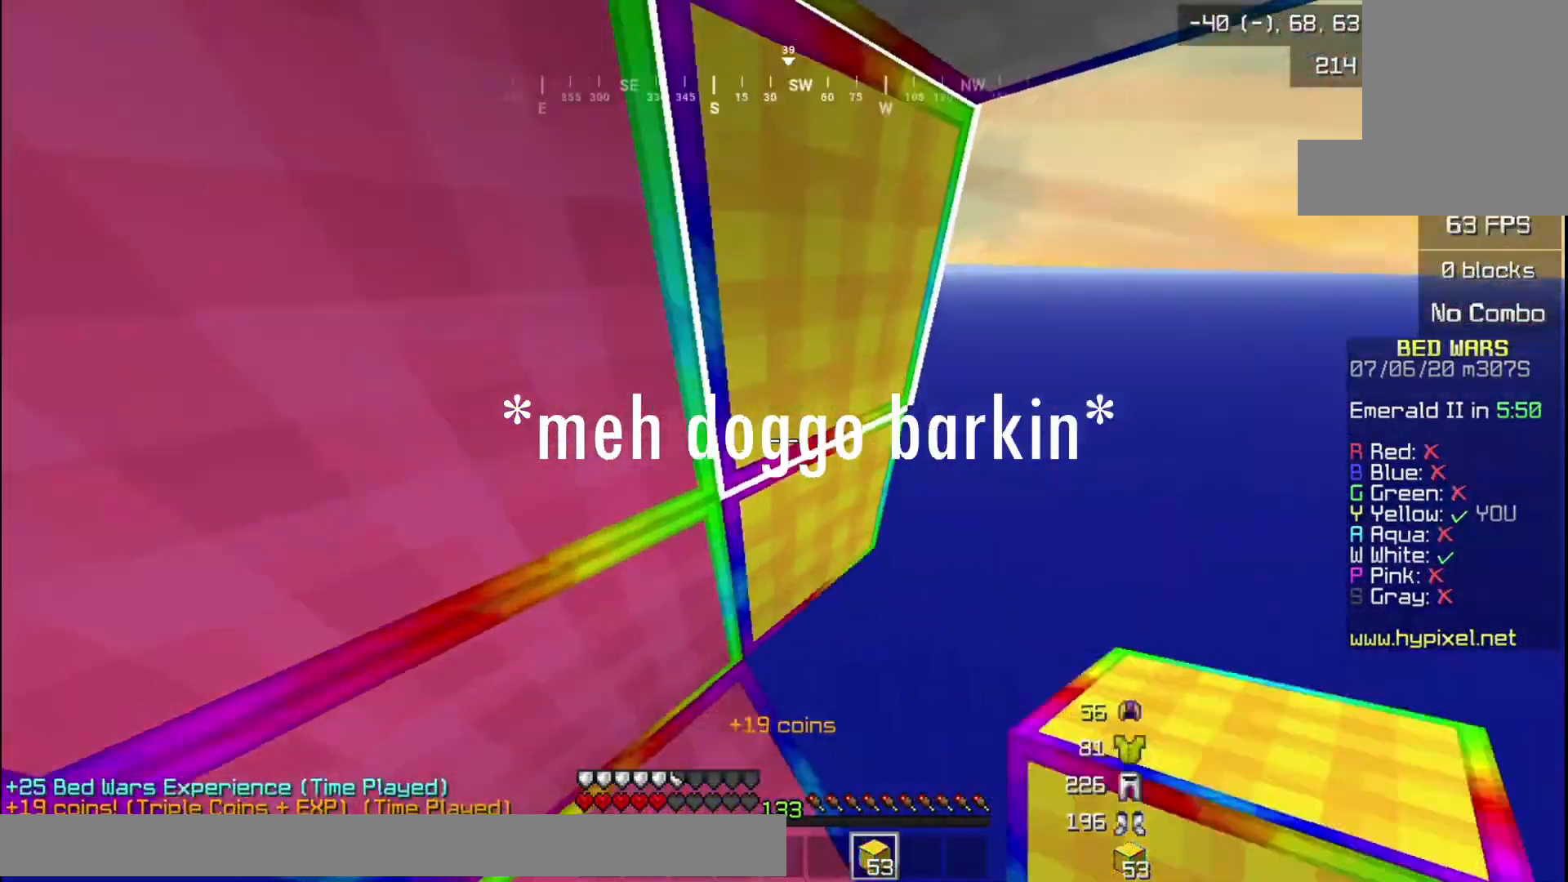
{"keys": [], "mouse": [], "events": [[134, "a", "up"], [200, "s", "up"], [267, "d", "up"]]}
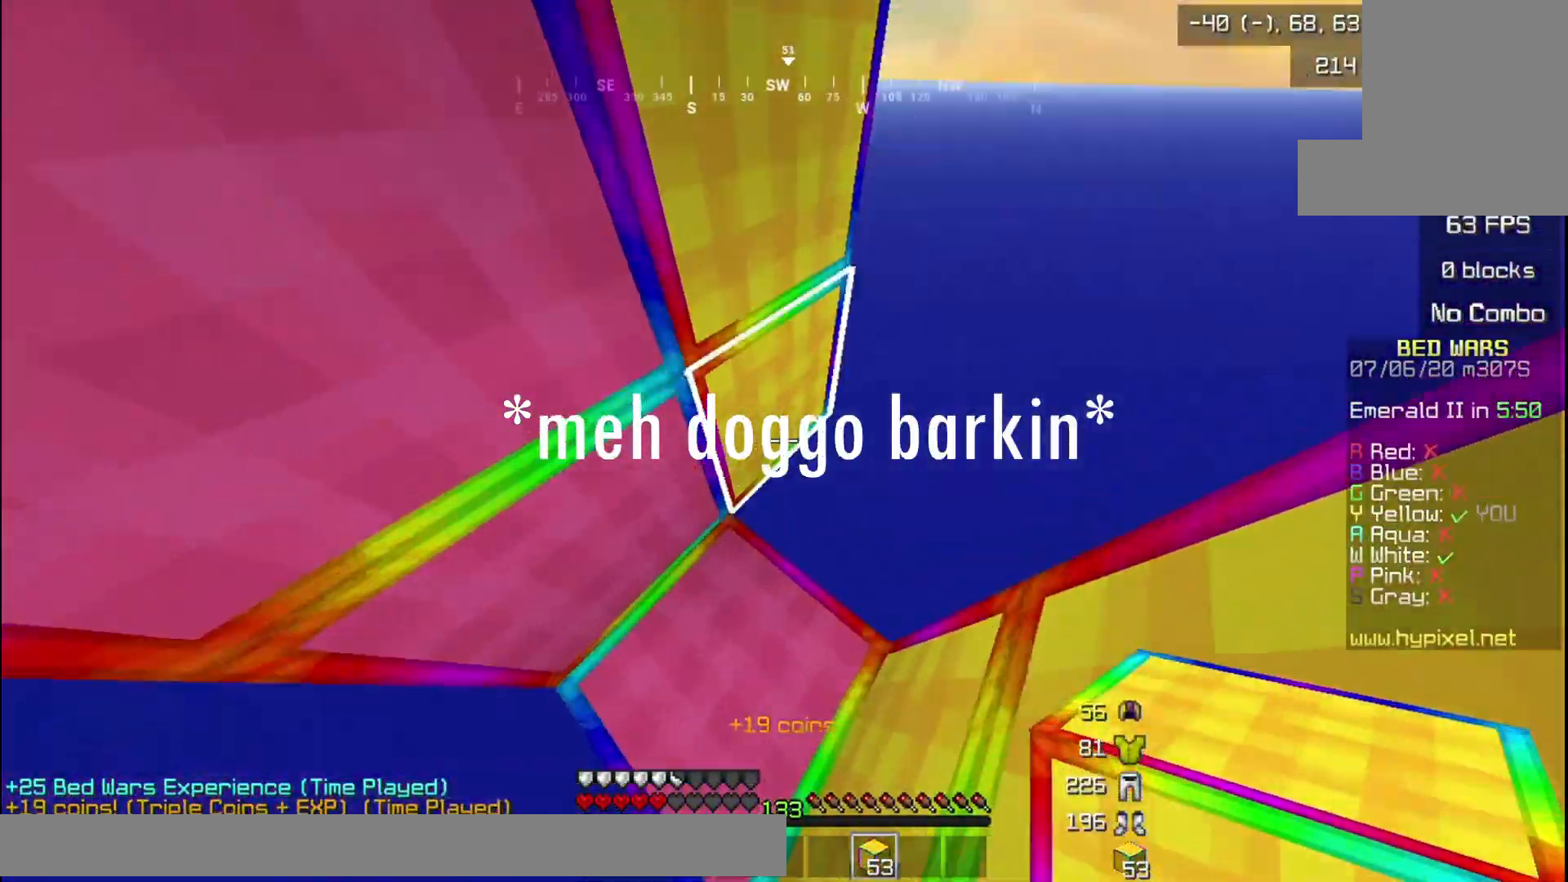
{"keys": [], "mouse": [], "events": [[33, "w", "down"], [267, "w", "up"]]}
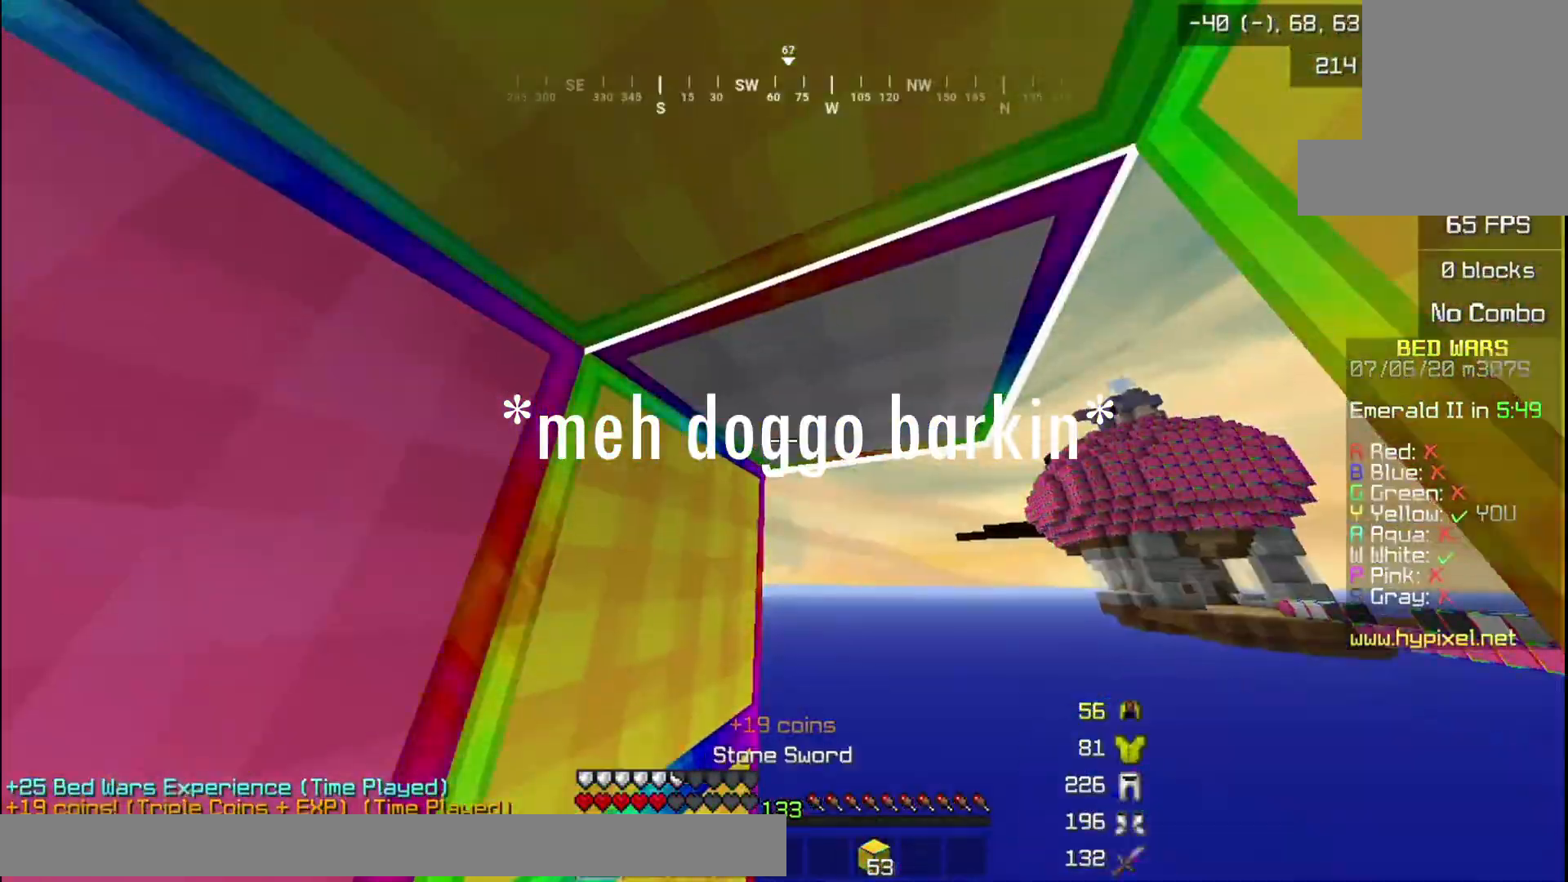
{"keys": [], "mouse": ["left"], "events": [[167, "mouse_left", "down"], [200, "w", "down"], [467, "w", "up"]]}
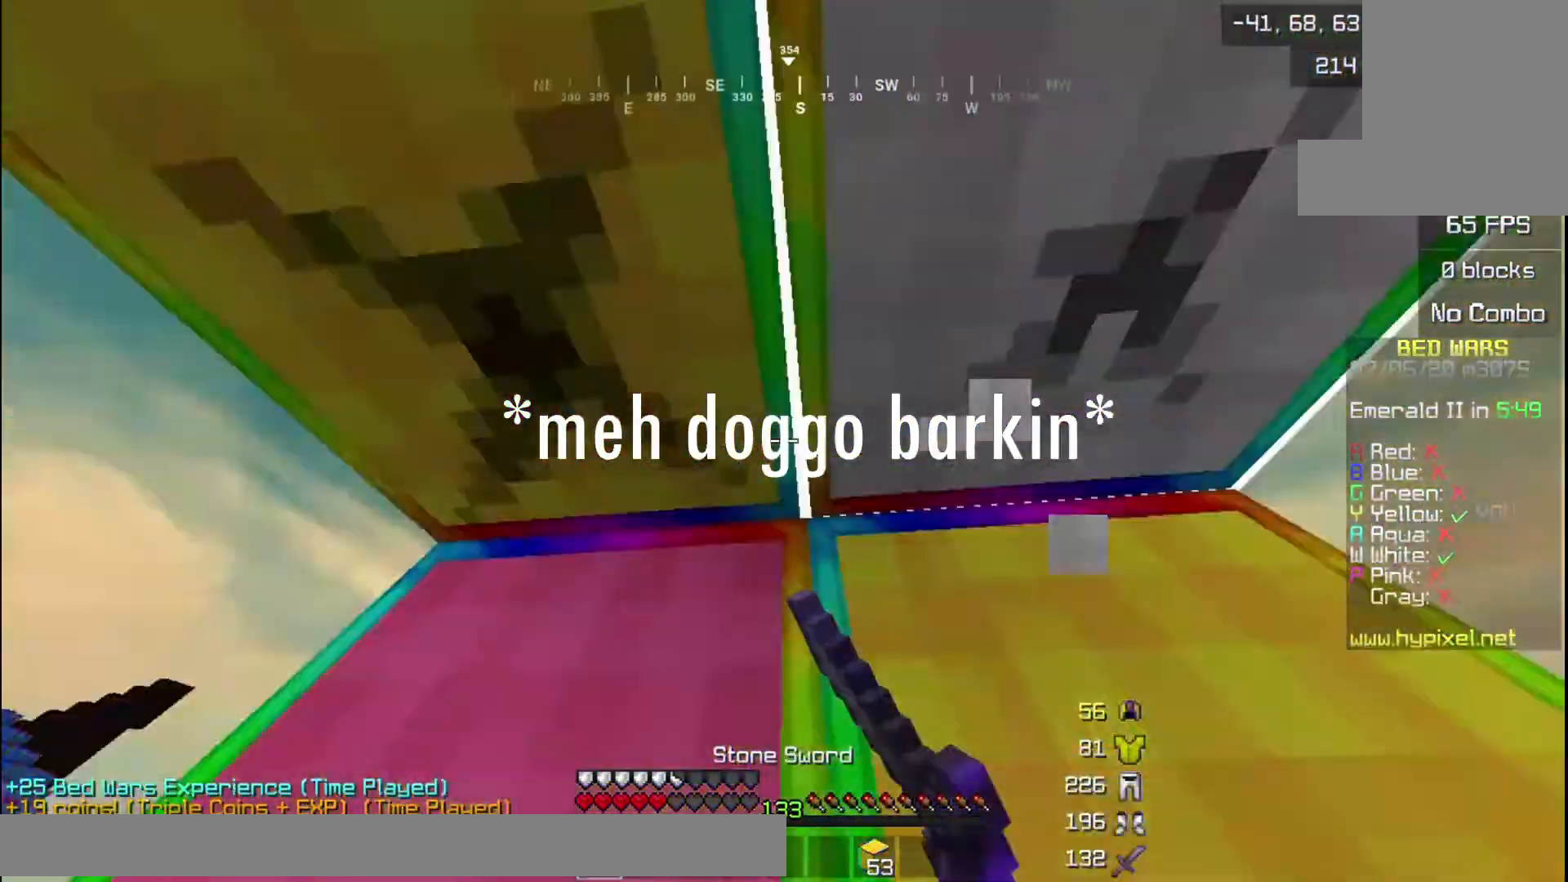
{"keys": ["w"], "mouse": ["left"], "events": [[133, "a", "down"], [166, "a", "up"], [467, "mouse_left", "up"], [467, "w", "down"], [500, "mouse_left", "down"]]}
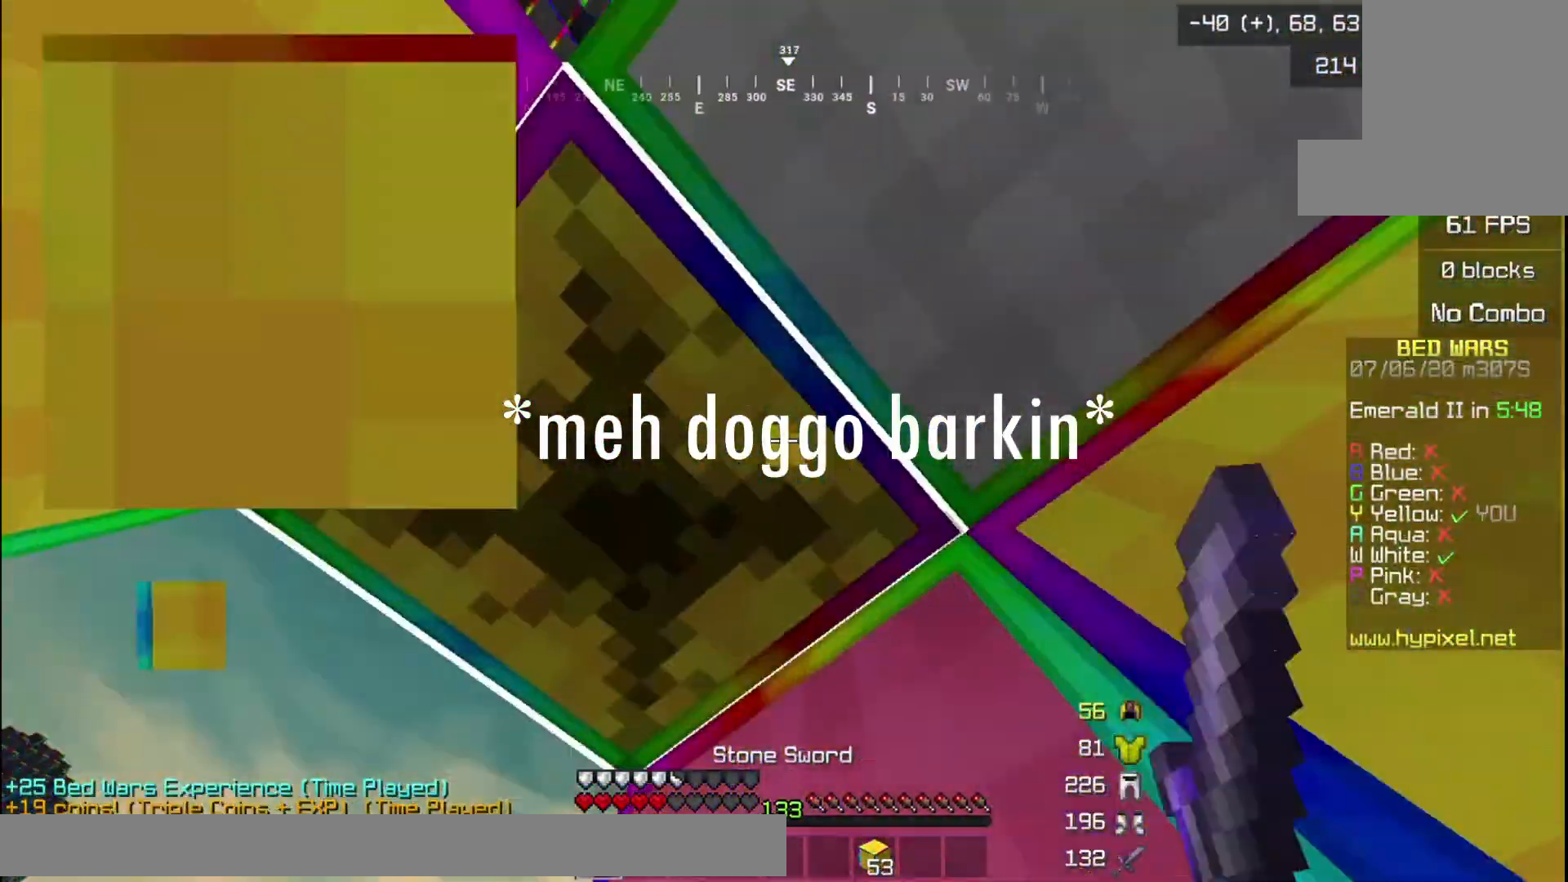
{"keys": [], "mouse": [], "events": [[300, "mouse_left", "up"], [367, "mouse_left", "down"], [400, "w", "up"], [467, "mouse_left", "up"]]}
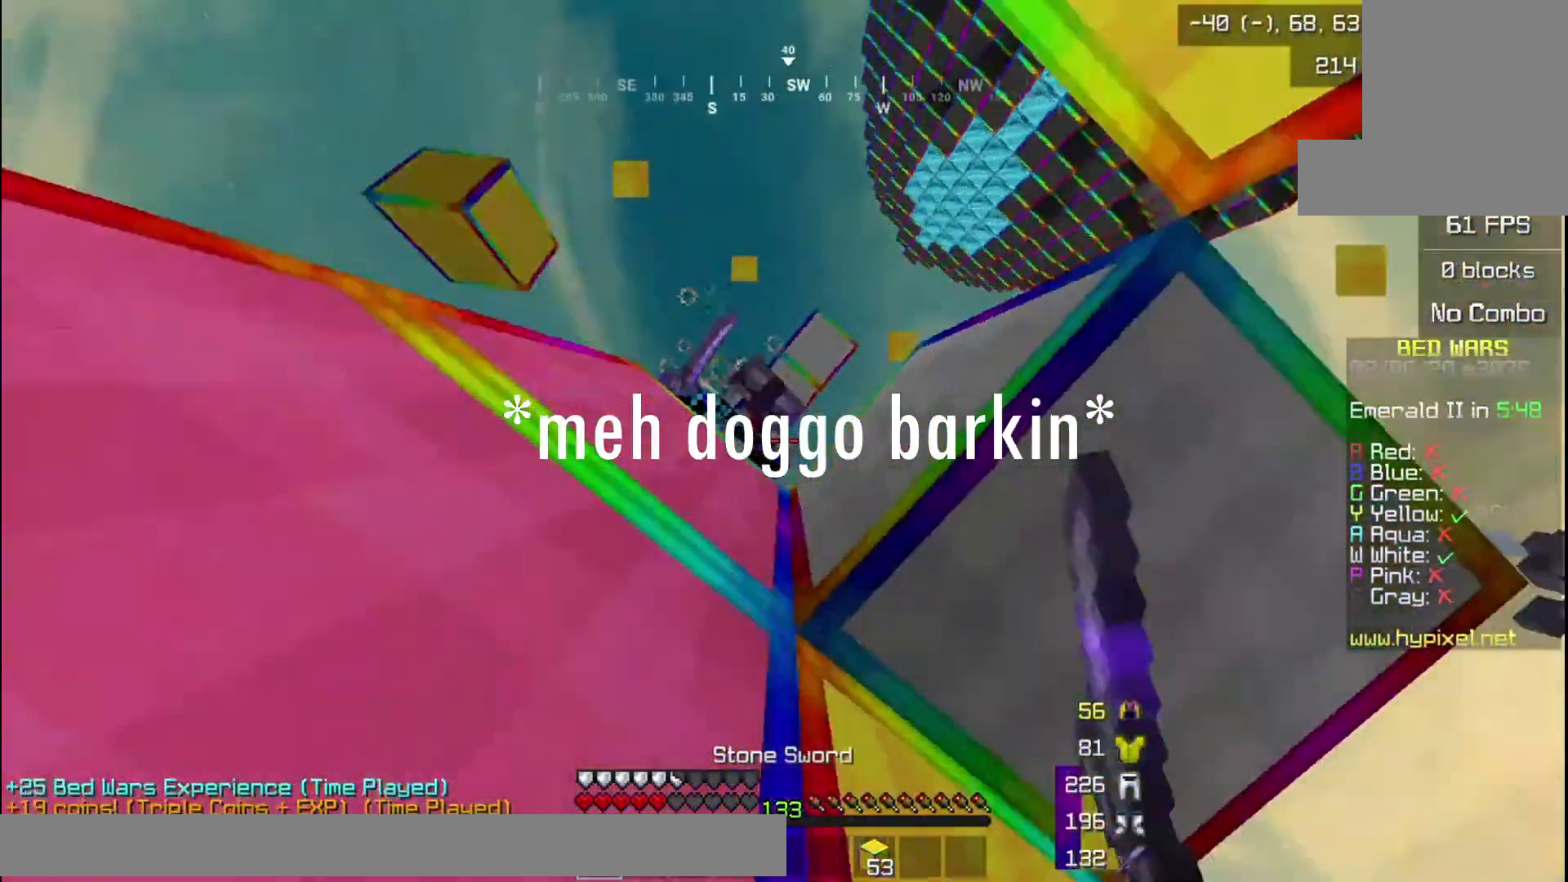
{"keys": ["w"], "mouse": [], "events": [[66, "mouse_left", "down"], [100, "mouse_left", "up"], [100, "w", "down"]]}
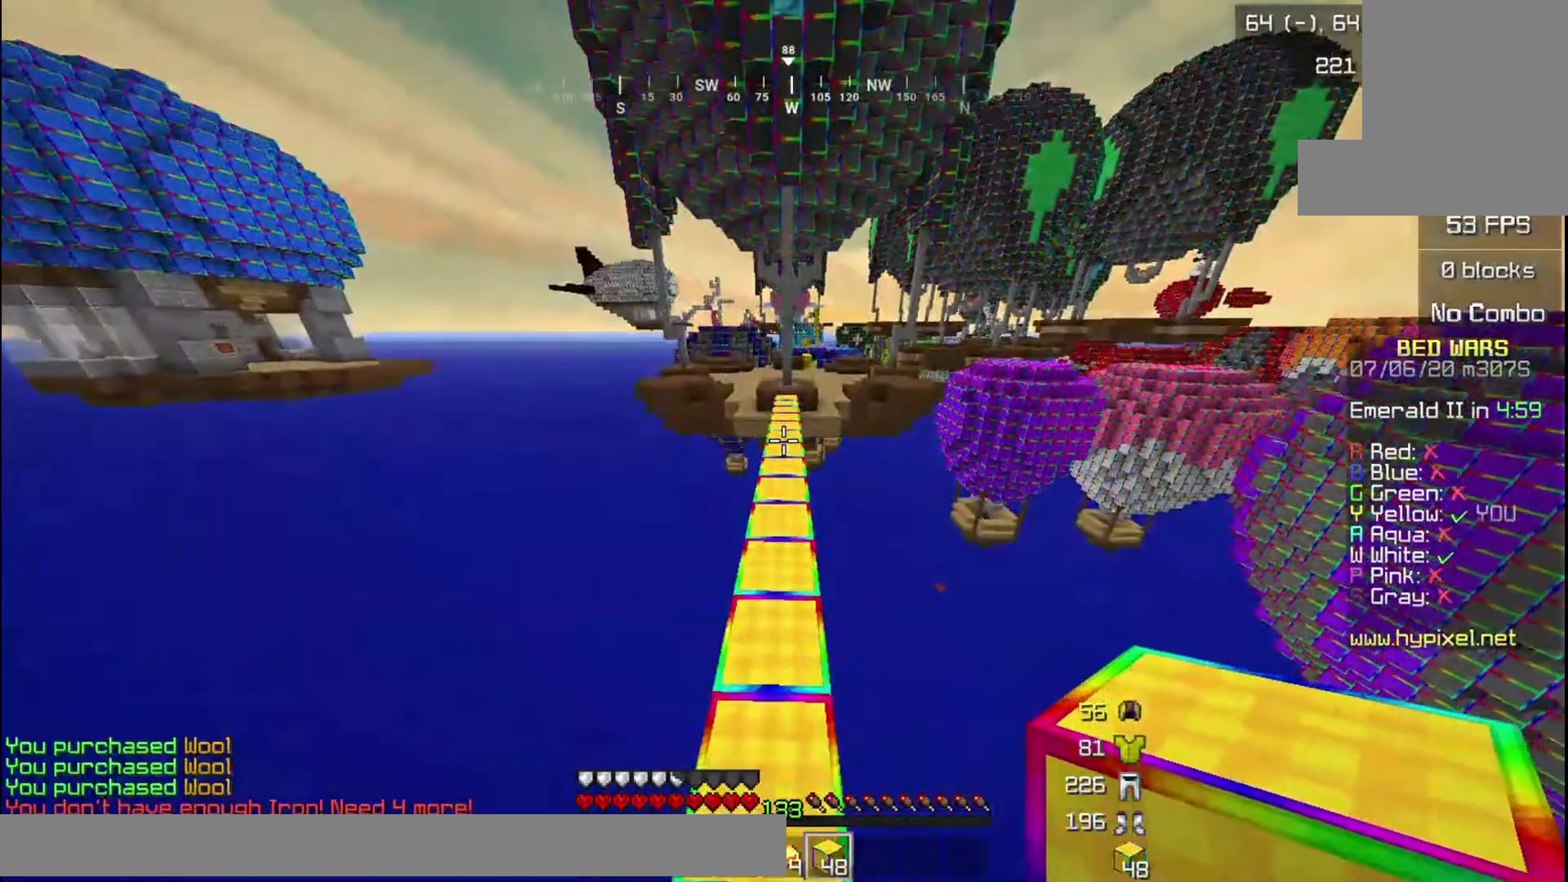
{"keys": ["w"], "mouse": [], "events": []}
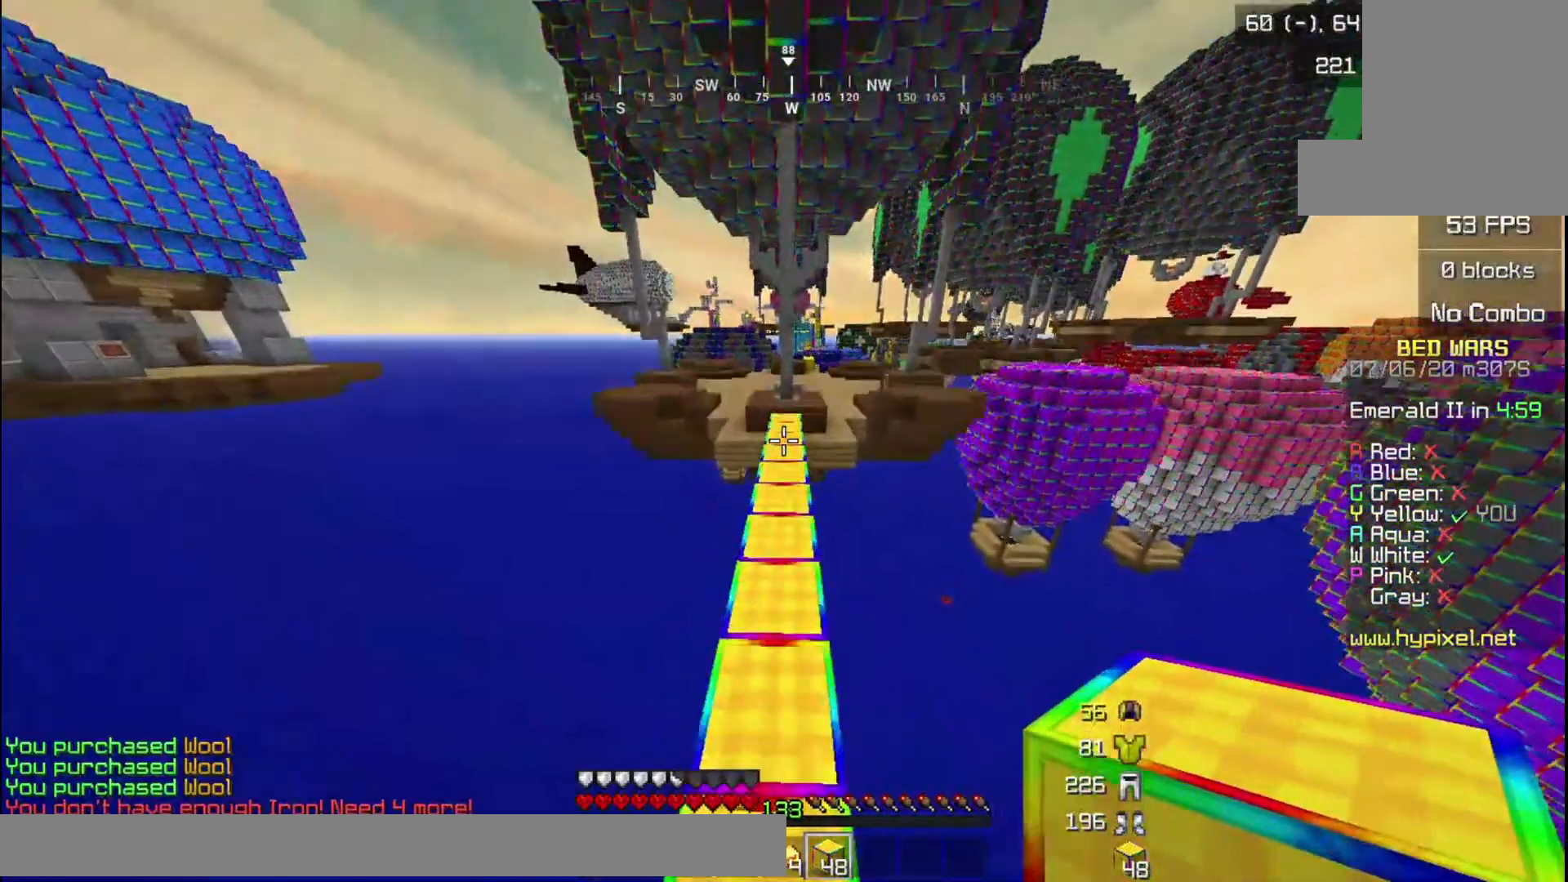
{"keys": ["w"], "mouse": [], "events": [[400, "mouse_left", "down"], [500, "mouse_left", "up"]]}
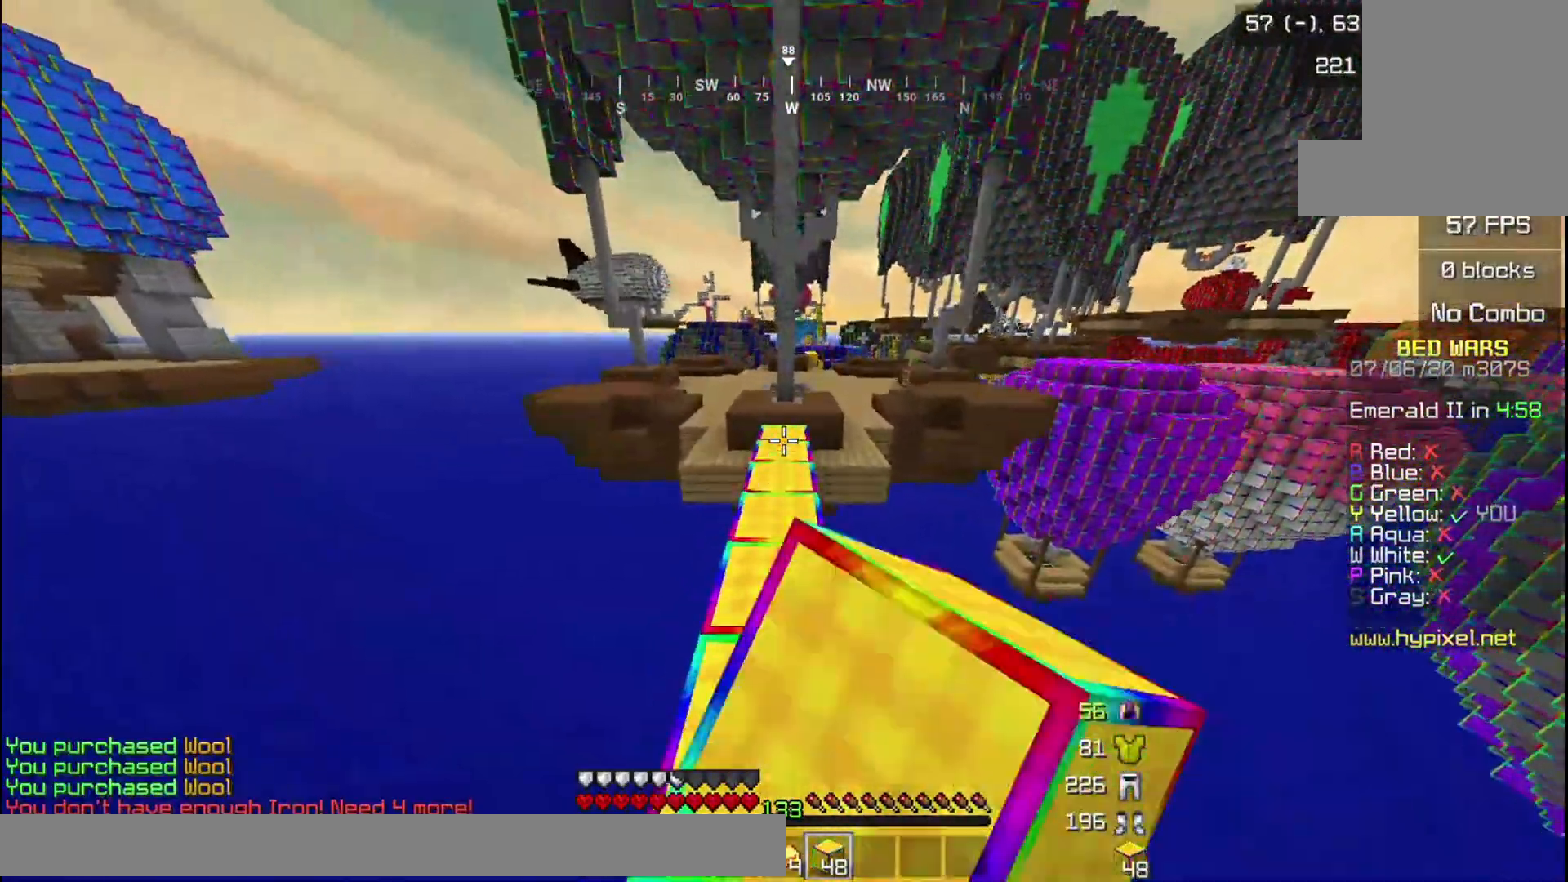
{"keys": ["w"], "mouse": [], "events": []}
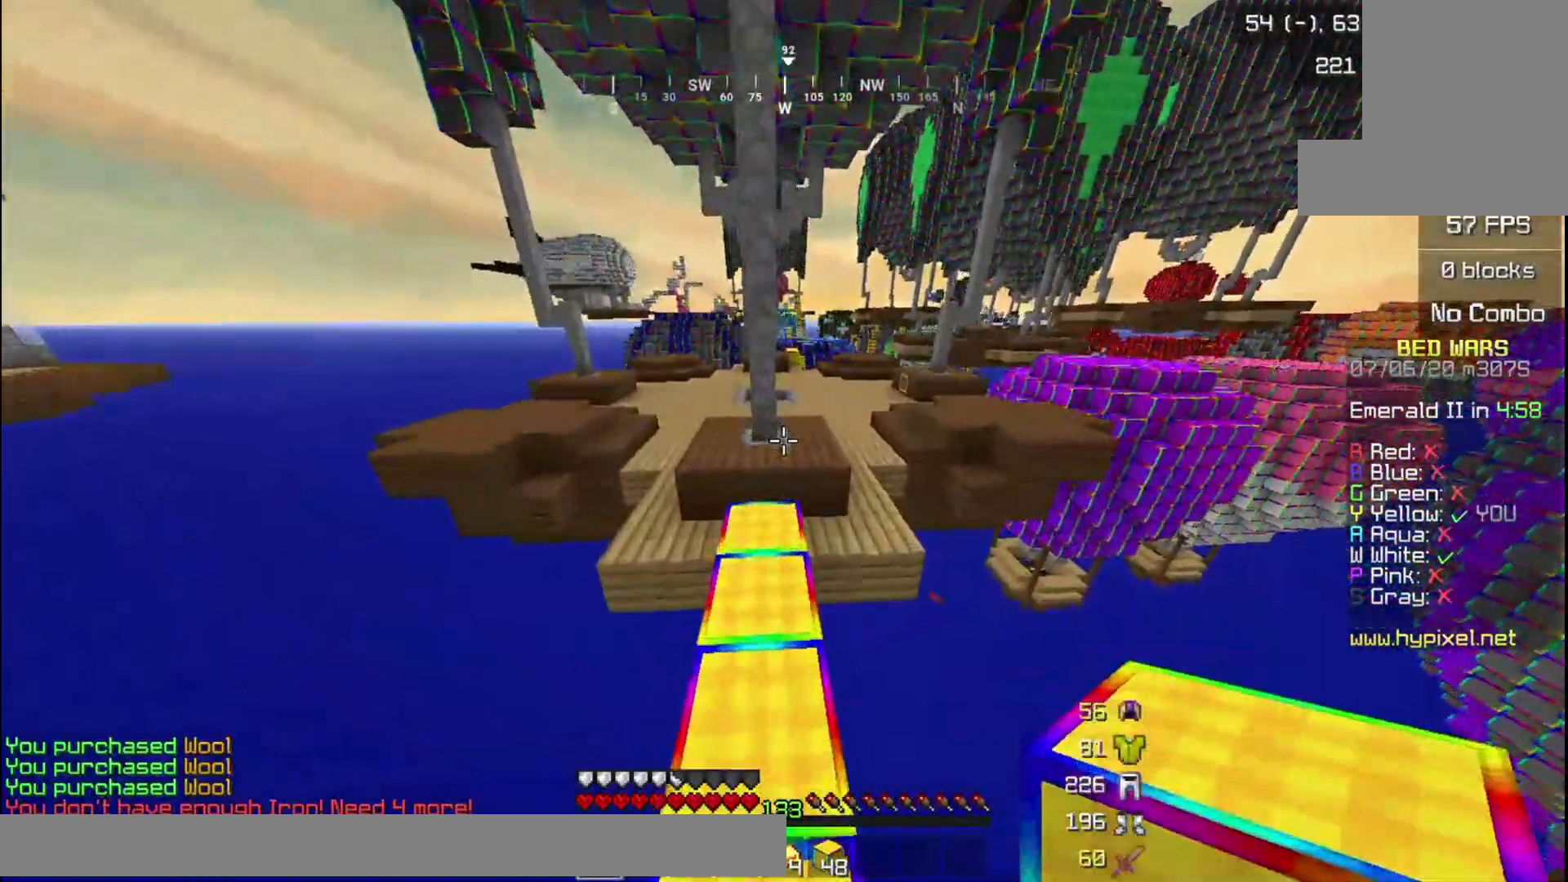
{"keys": ["w"], "mouse": [], "events": []}
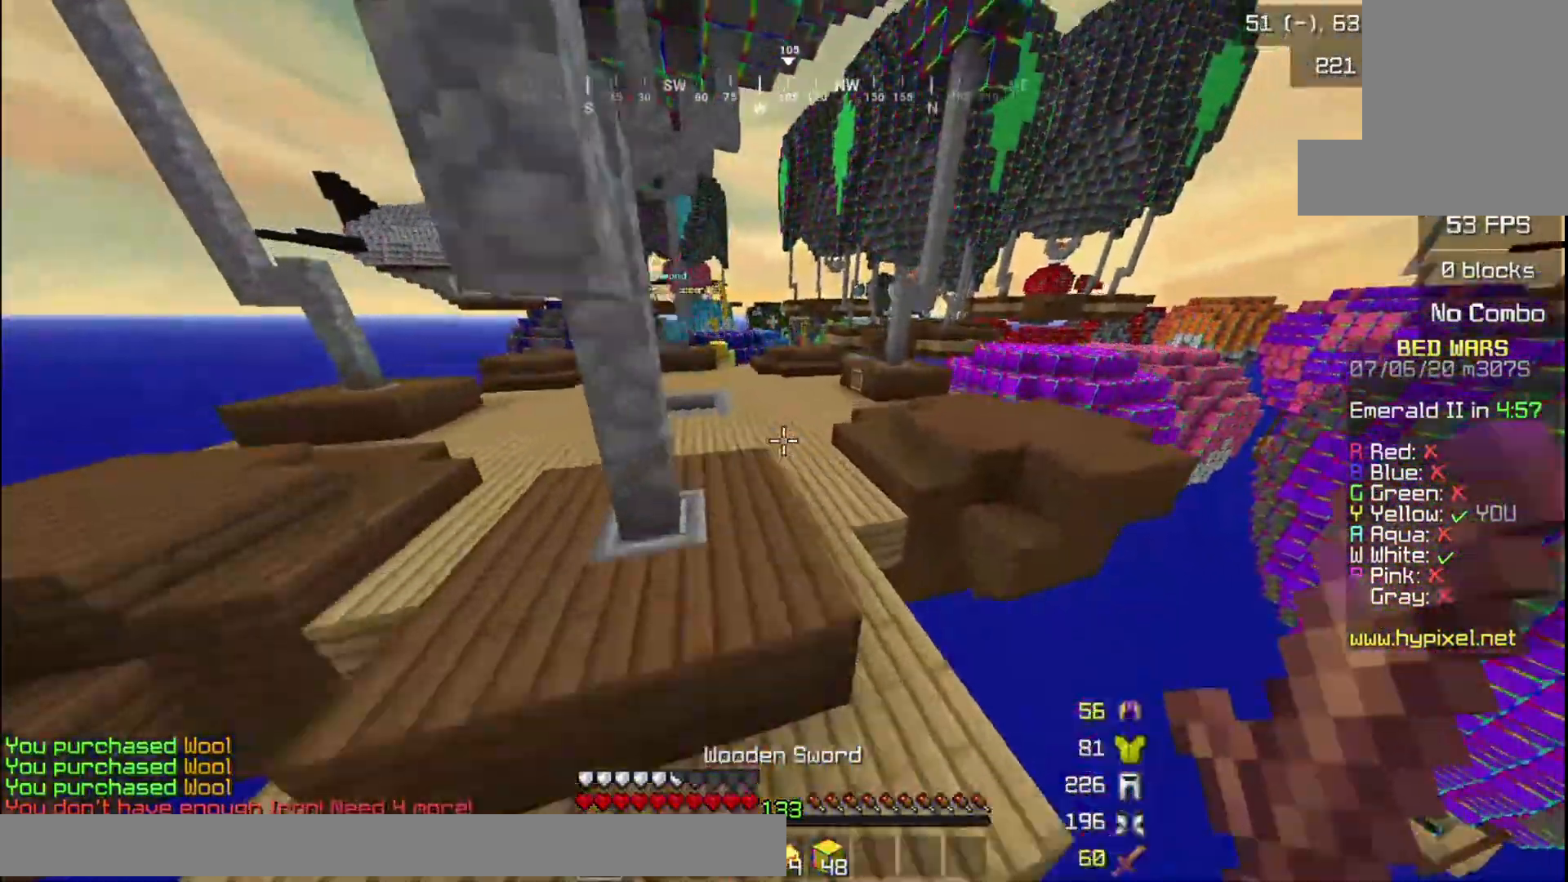
{"keys": ["w"], "mouse": [], "events": [[133, "mouse_left", "down"], [233, "mouse_left", "up"], [400, "mouse_left", "down"], [467, "mouse_left", "up"]]}
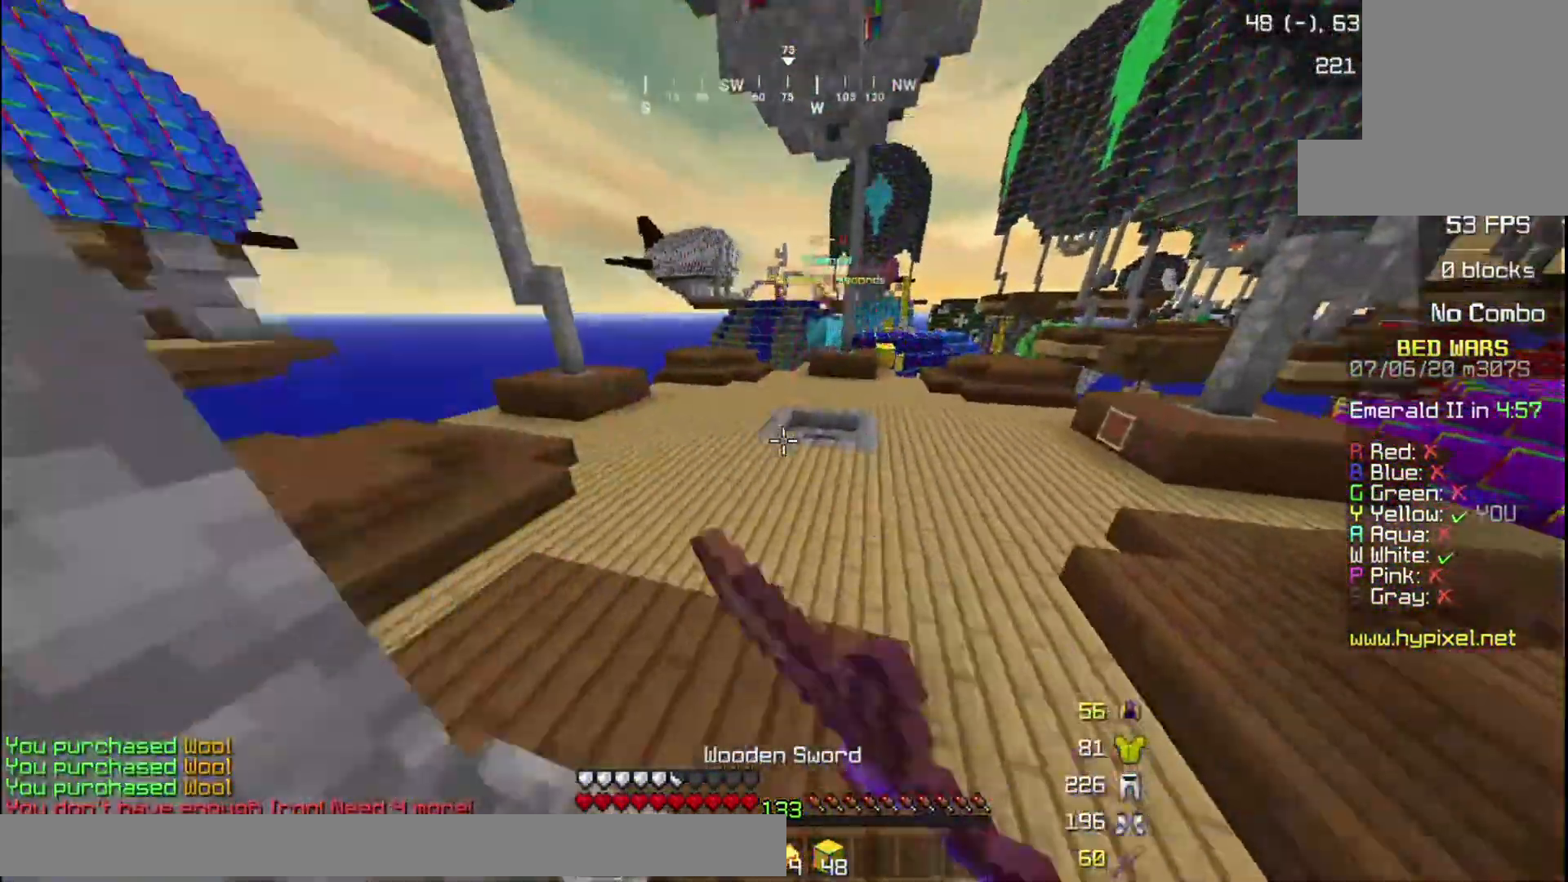
{"keys": ["w"], "mouse": [], "events": [[67, "mouse_left", "down"], [167, "mouse_left", "up"], [234, "mouse_left", "down"], [334, "mouse_left", "up"]]}
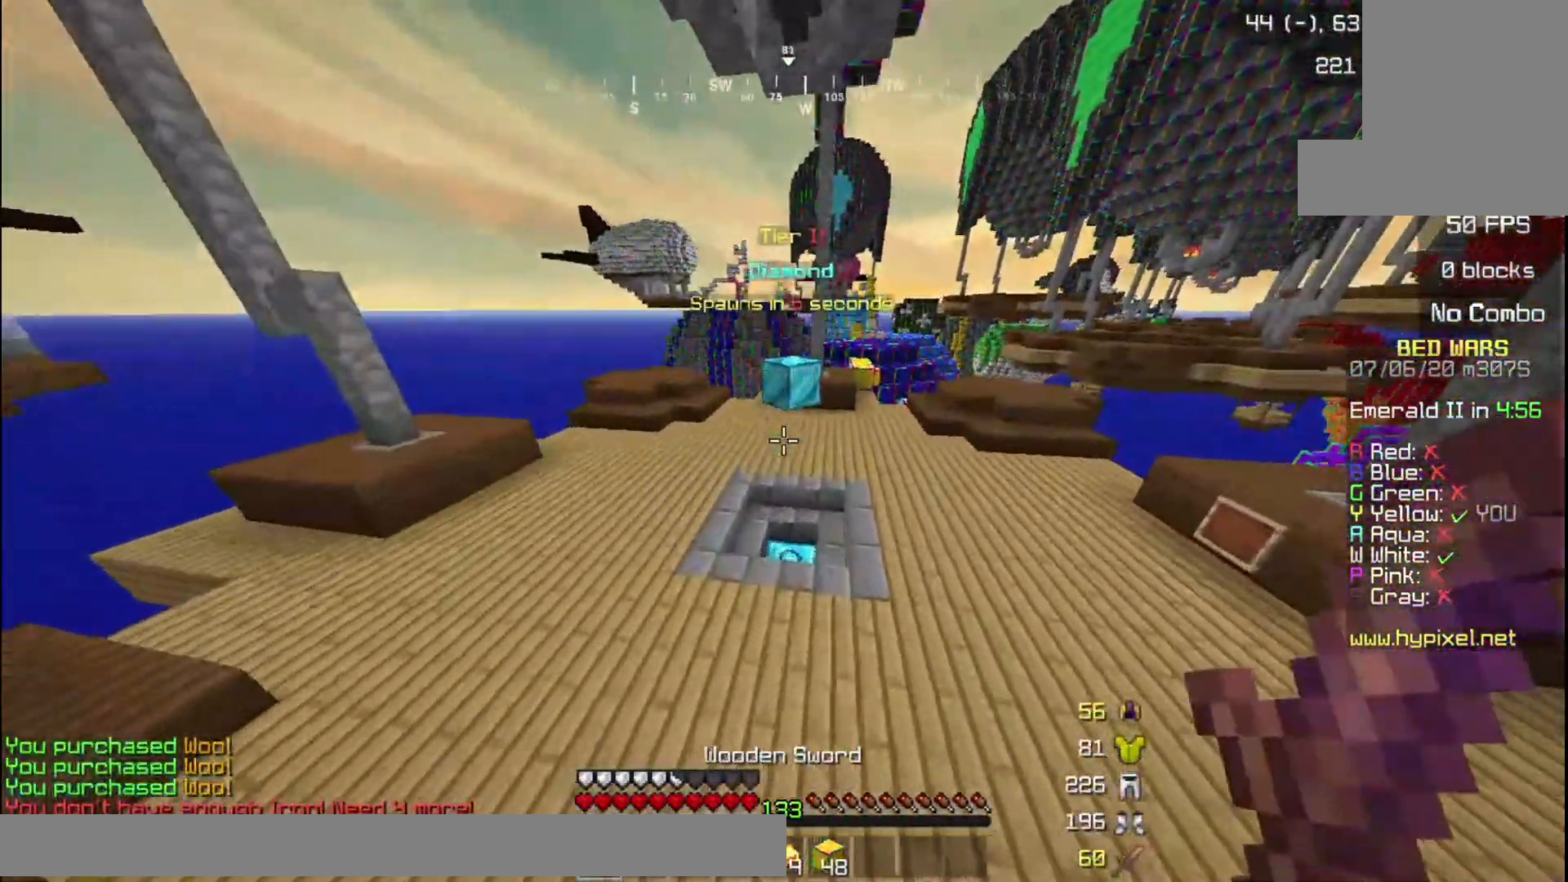
{"keys": ["w"], "mouse": [], "events": []}
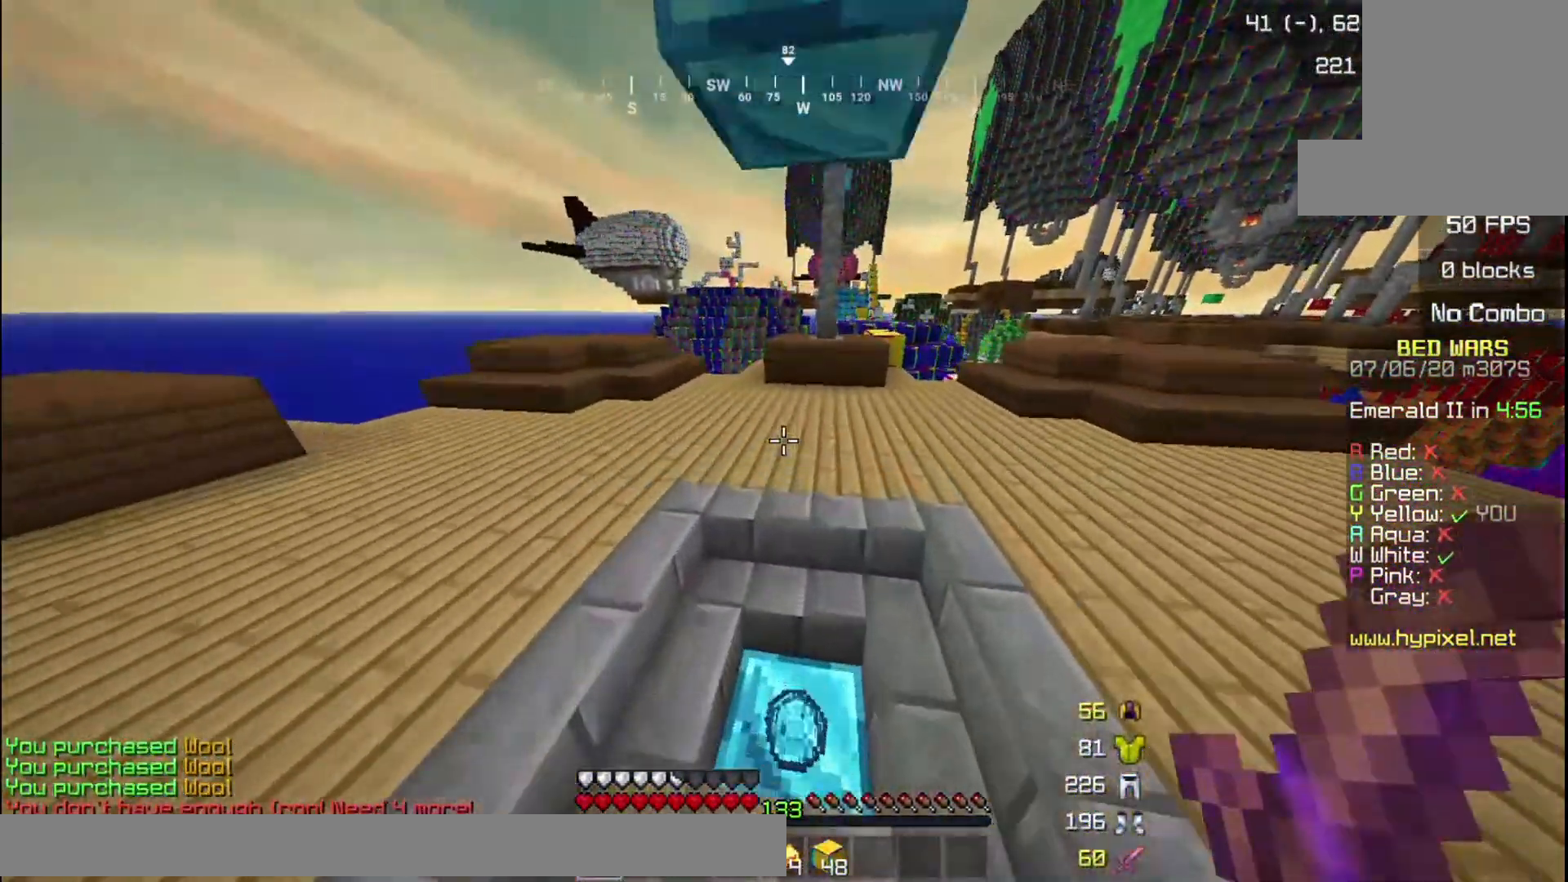
{"keys": [], "mouse": [], "events": [[200, "w", "up"]]}
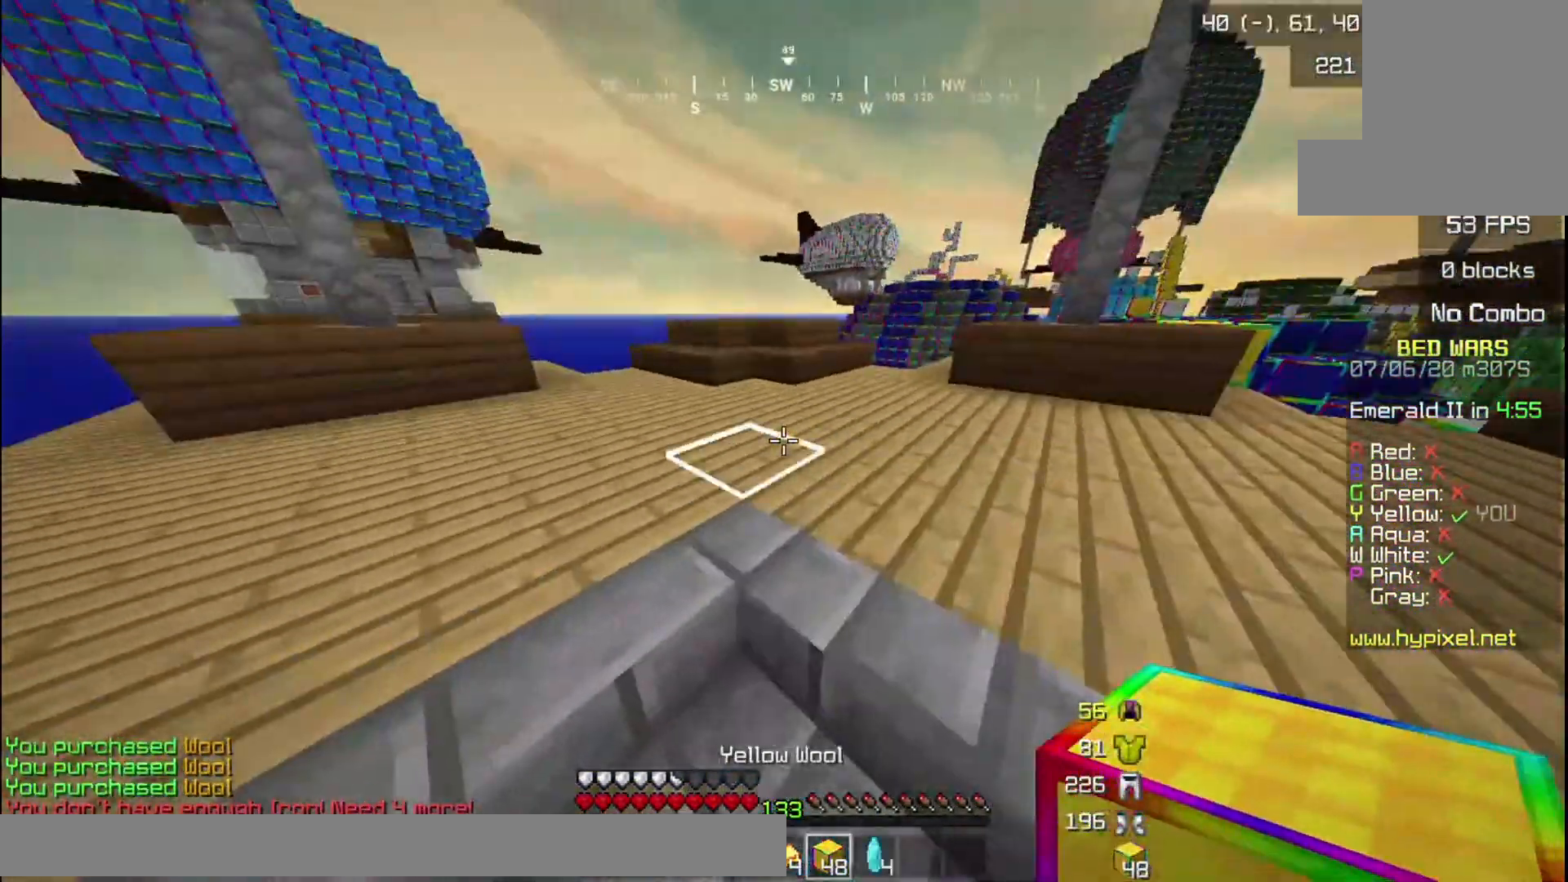
{"keys": ["s"], "mouse": [], "events": [[433, "s", "down"]]}
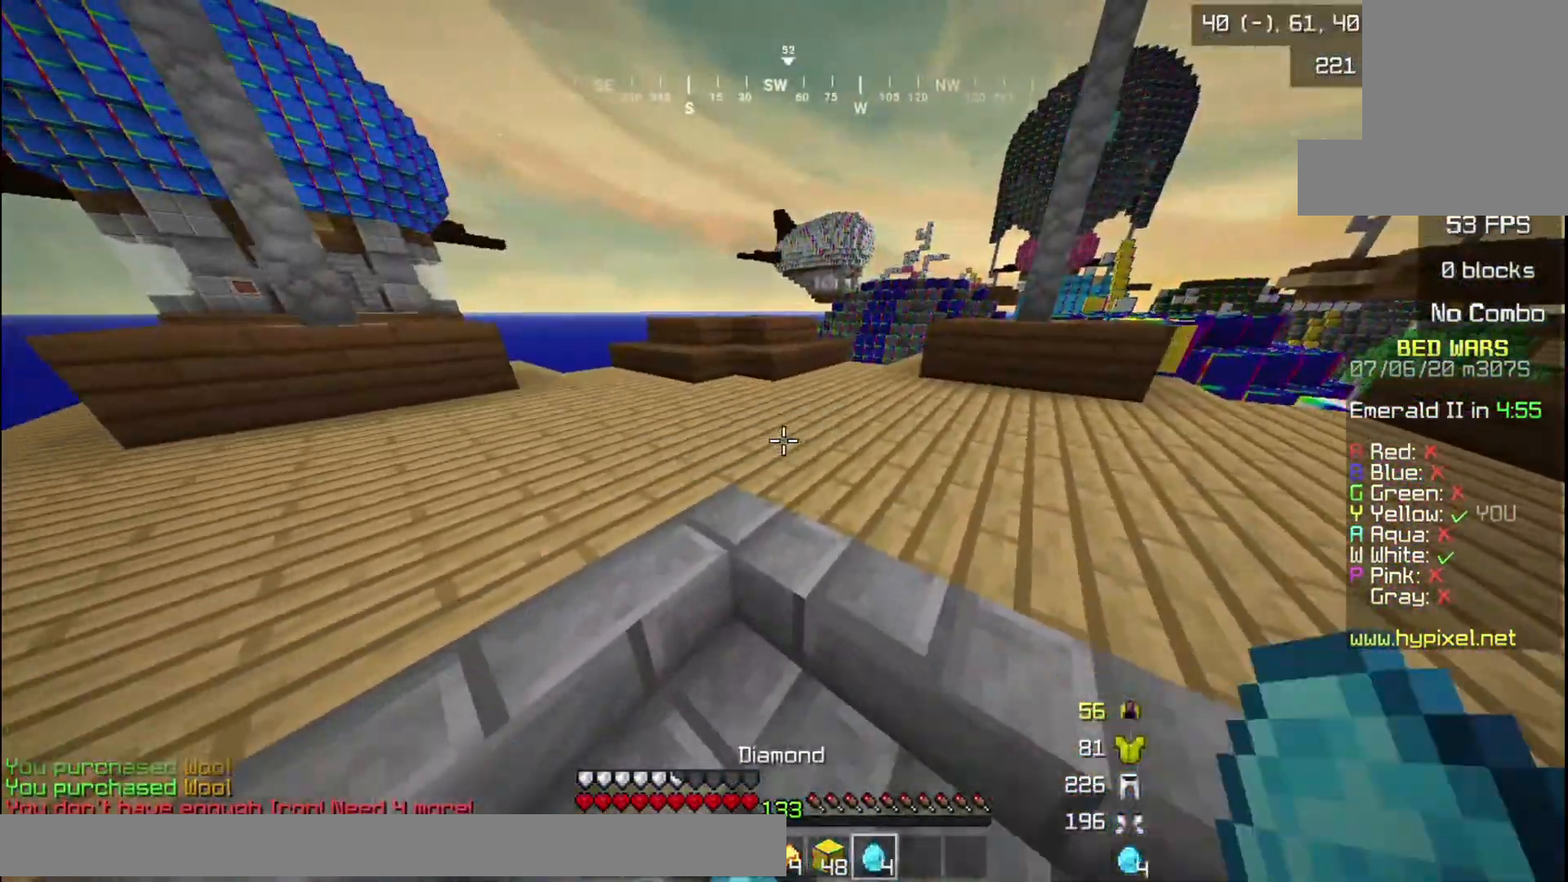
{"keys": [], "mouse": [], "events": [[34, "s", "up"]]}
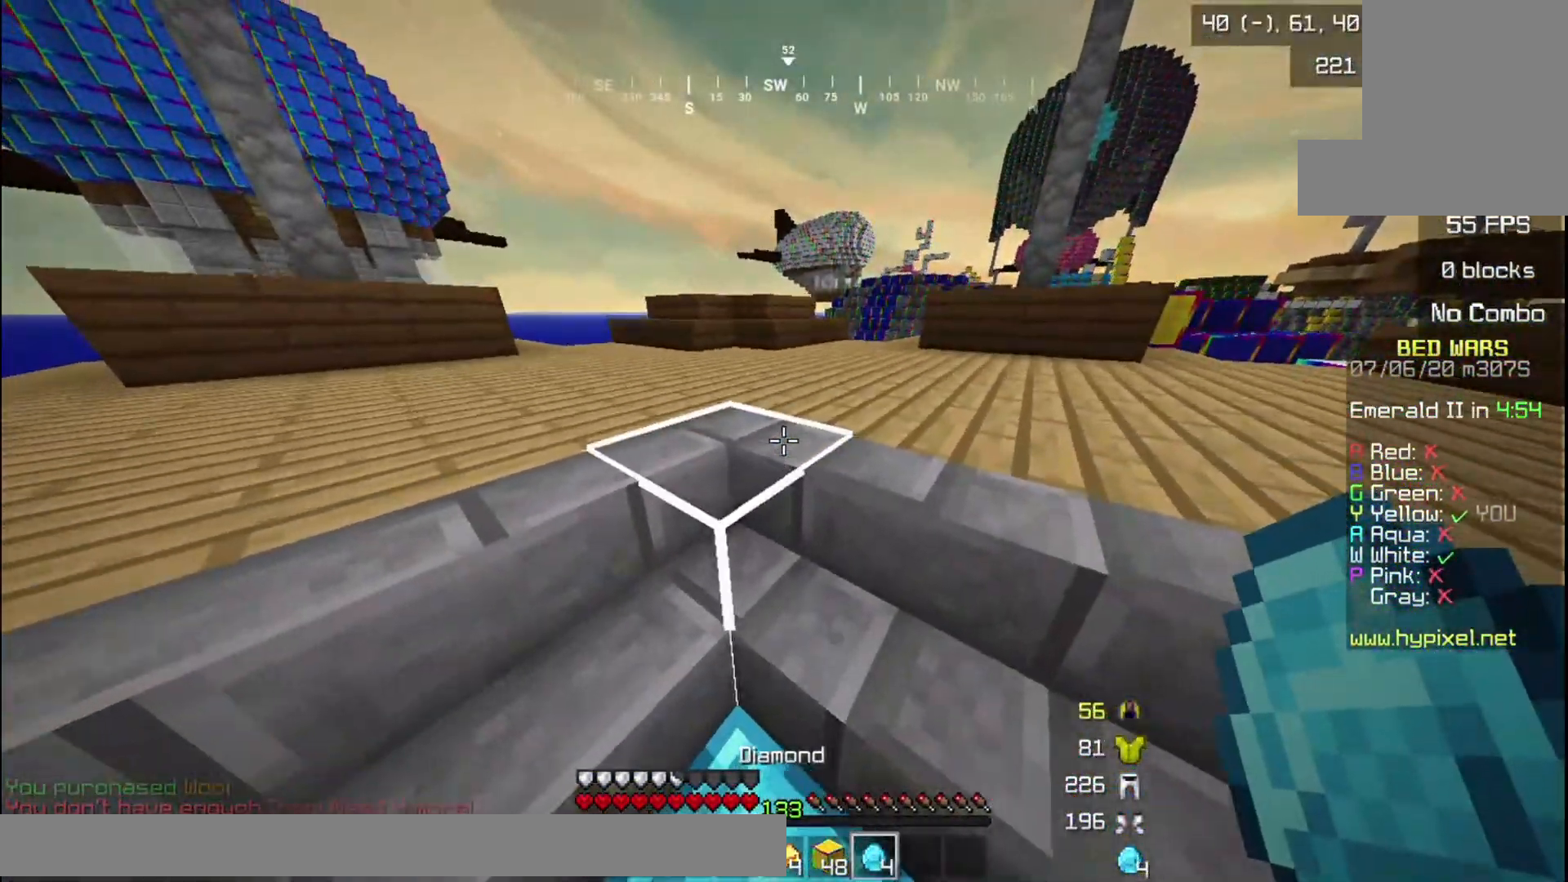
{"keys": [], "mouse": [], "events": [[100, "mouse_right", "down"], [200, "mouse_right", "up"]]}
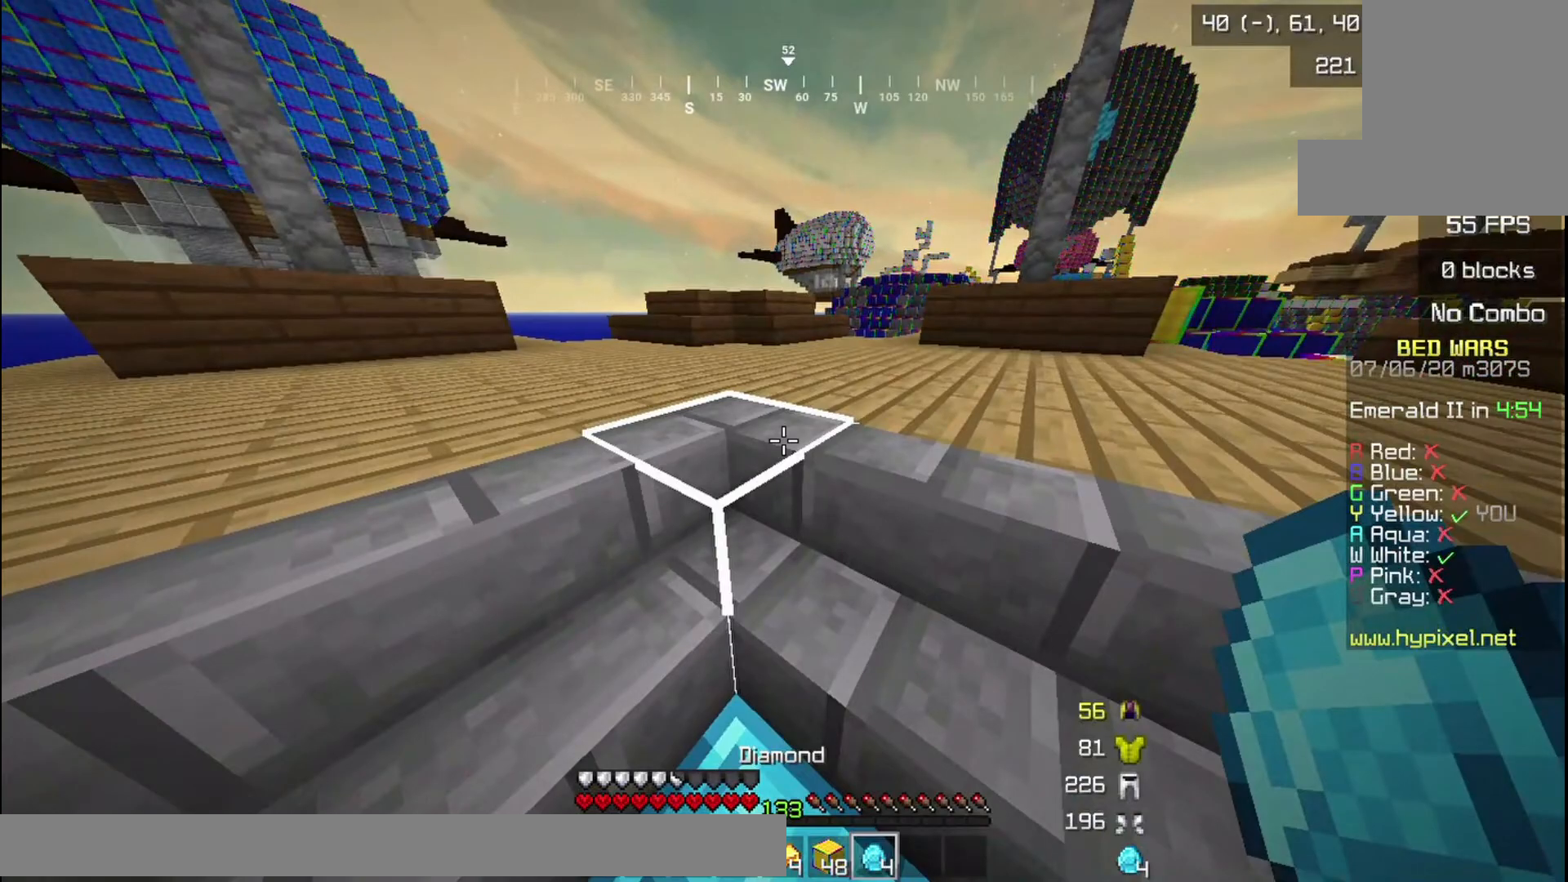
{"keys": [], "mouse": [], "events": []}
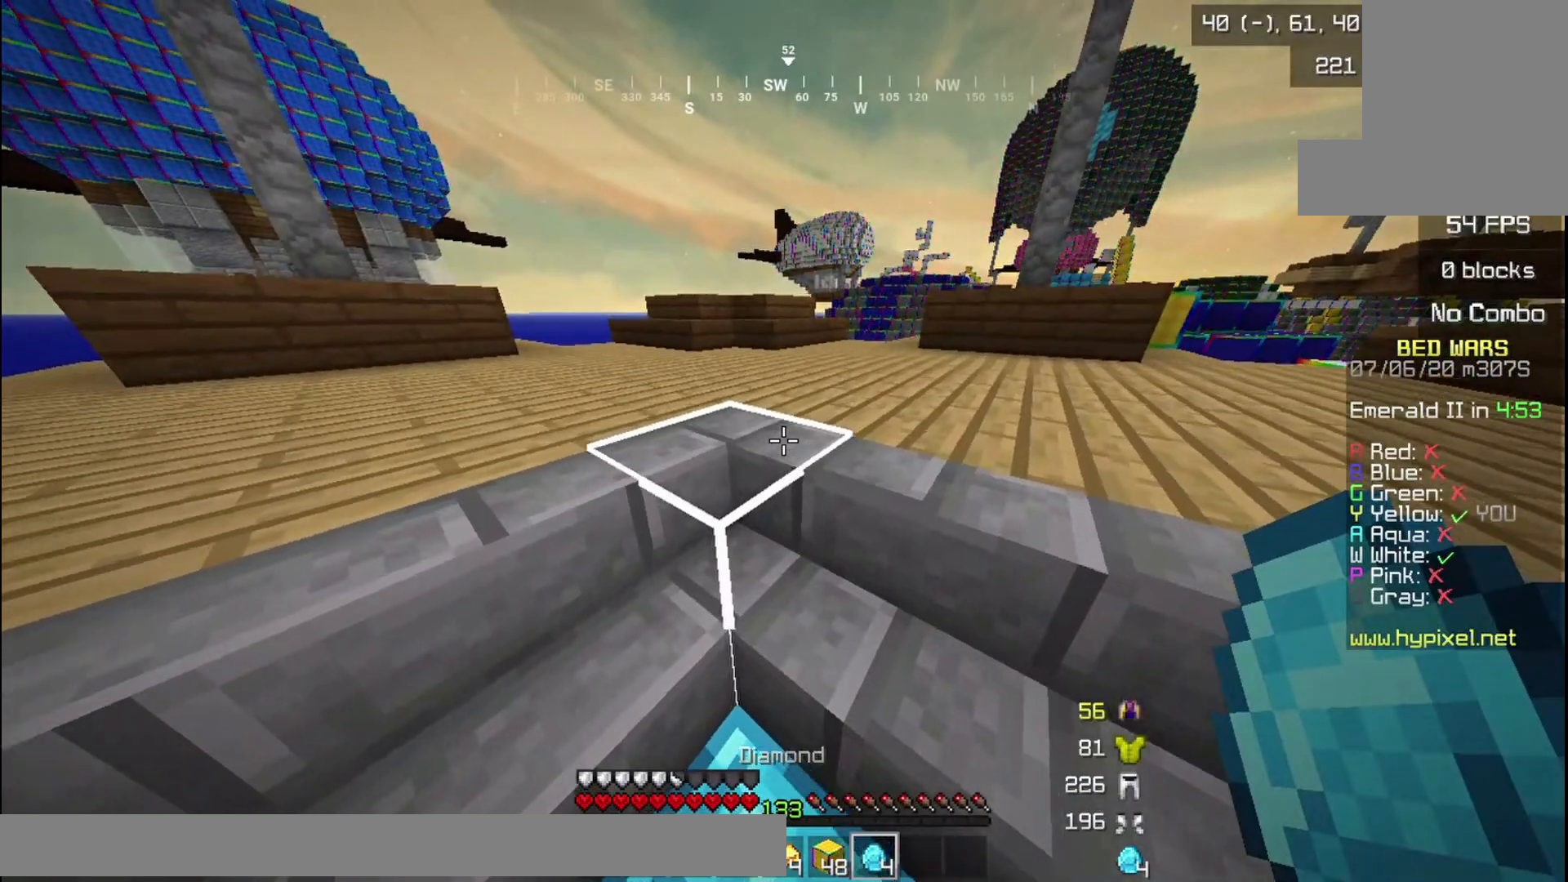
{"keys": [], "mouse": [], "events": []}
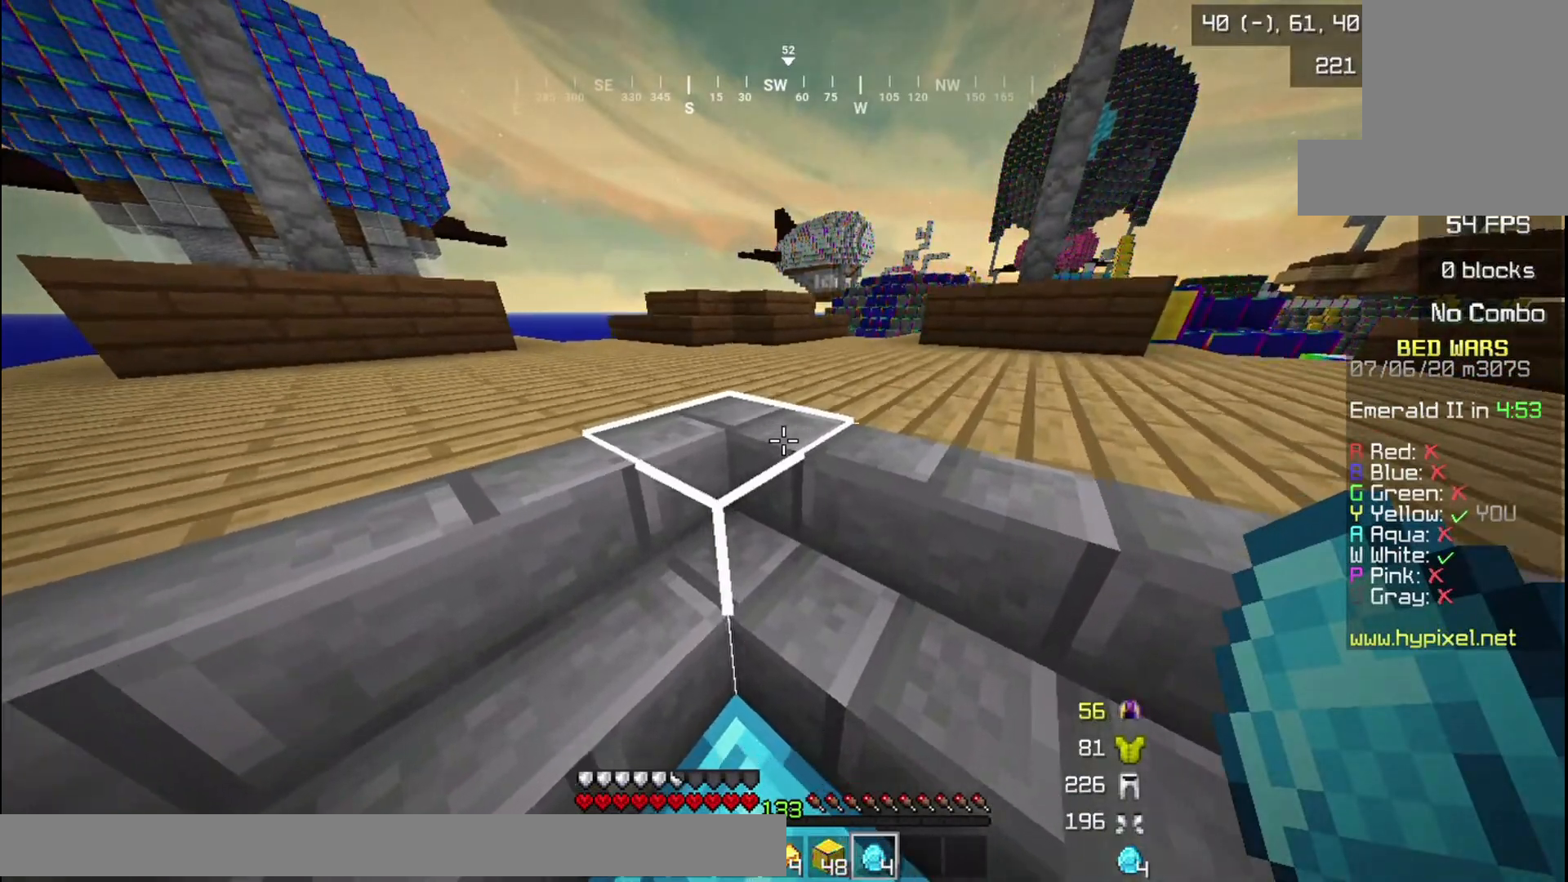
{"keys": [], "mouse": [], "events": []}
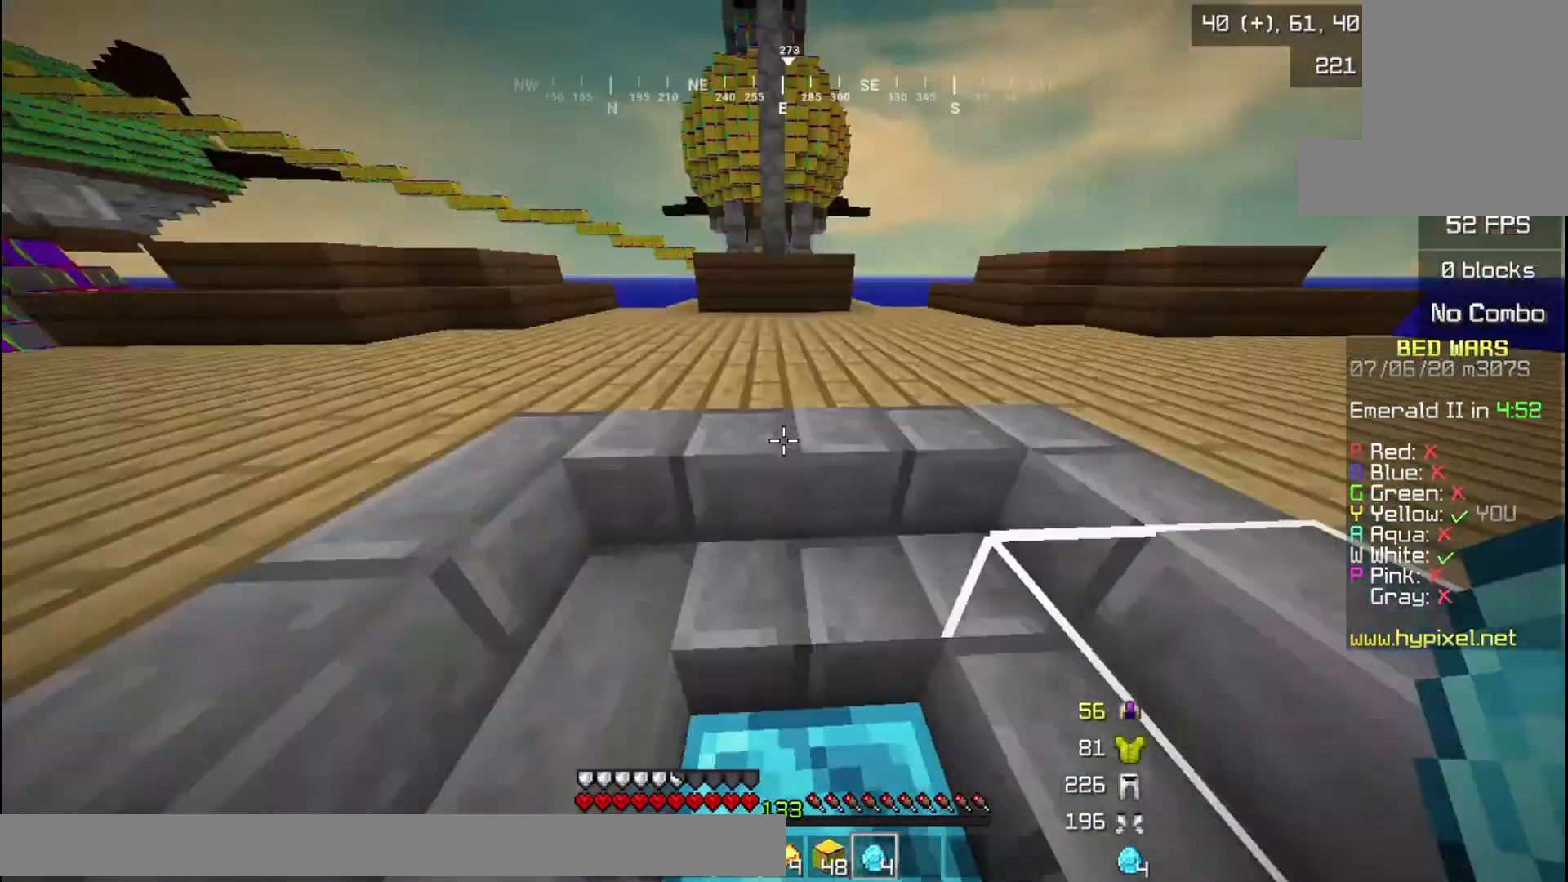
{"keys": [], "mouse": [], "events": []}